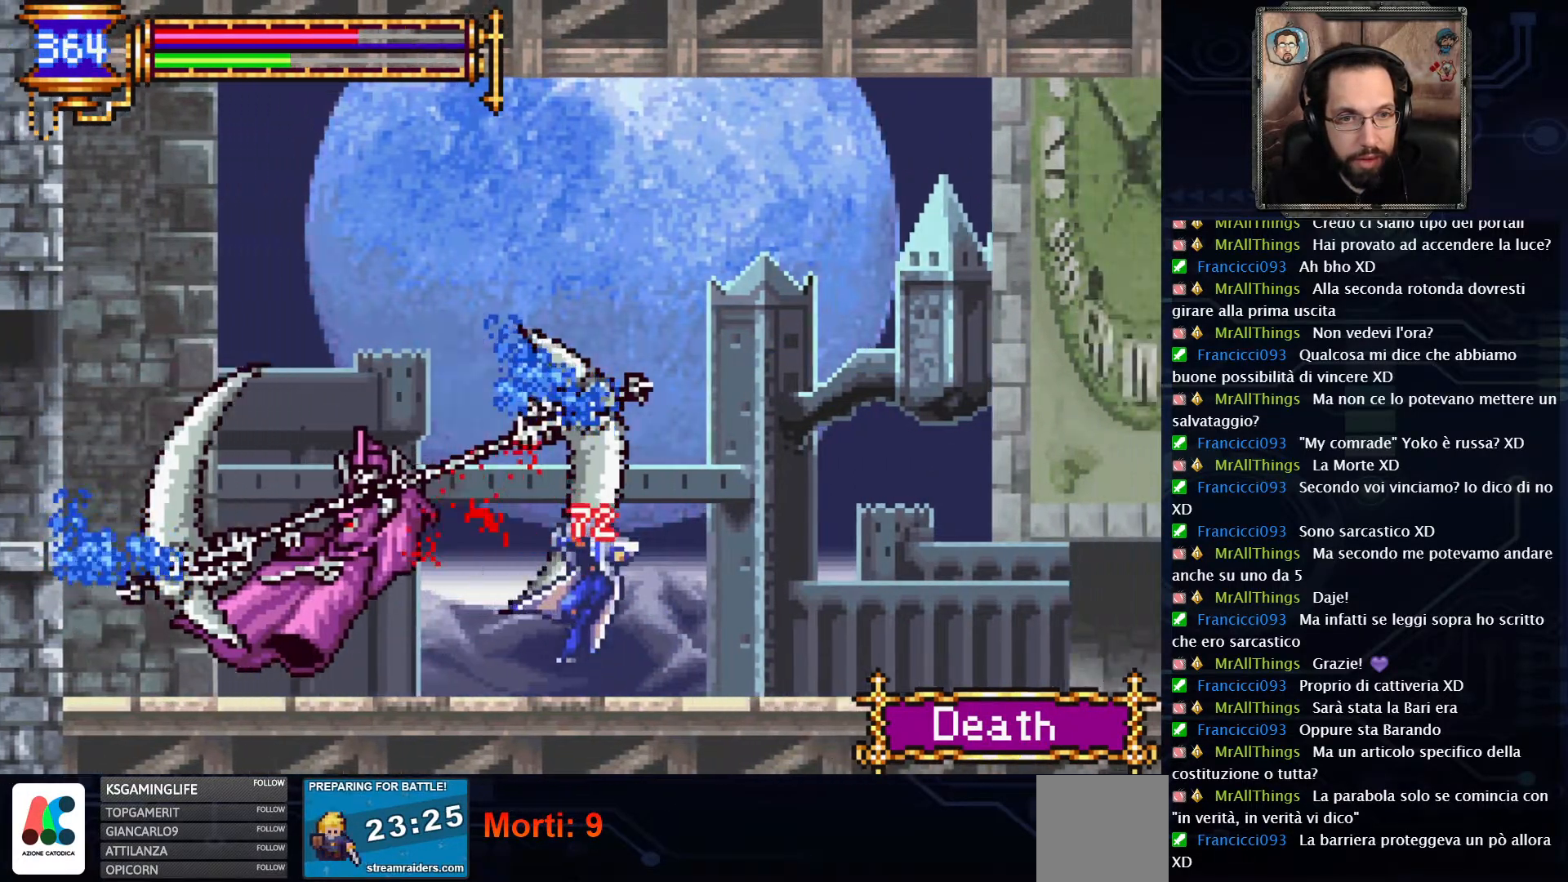
Gameplay with a controller (Xbox layout); each line is a JSON object with the inputs held at the frame after it. "events" lists button and stick changes between this image and that frame as [ms after this image, input, new state], when the widget could be followed in between. Not read: L1 L3 R1 R3.
{"buttons": ["DPAD_LEFT"], "left_stick": "center", "right_stick": "center", "events": [[333, "R2", "up"], [500, "DPAD_LEFT", "down"]]}
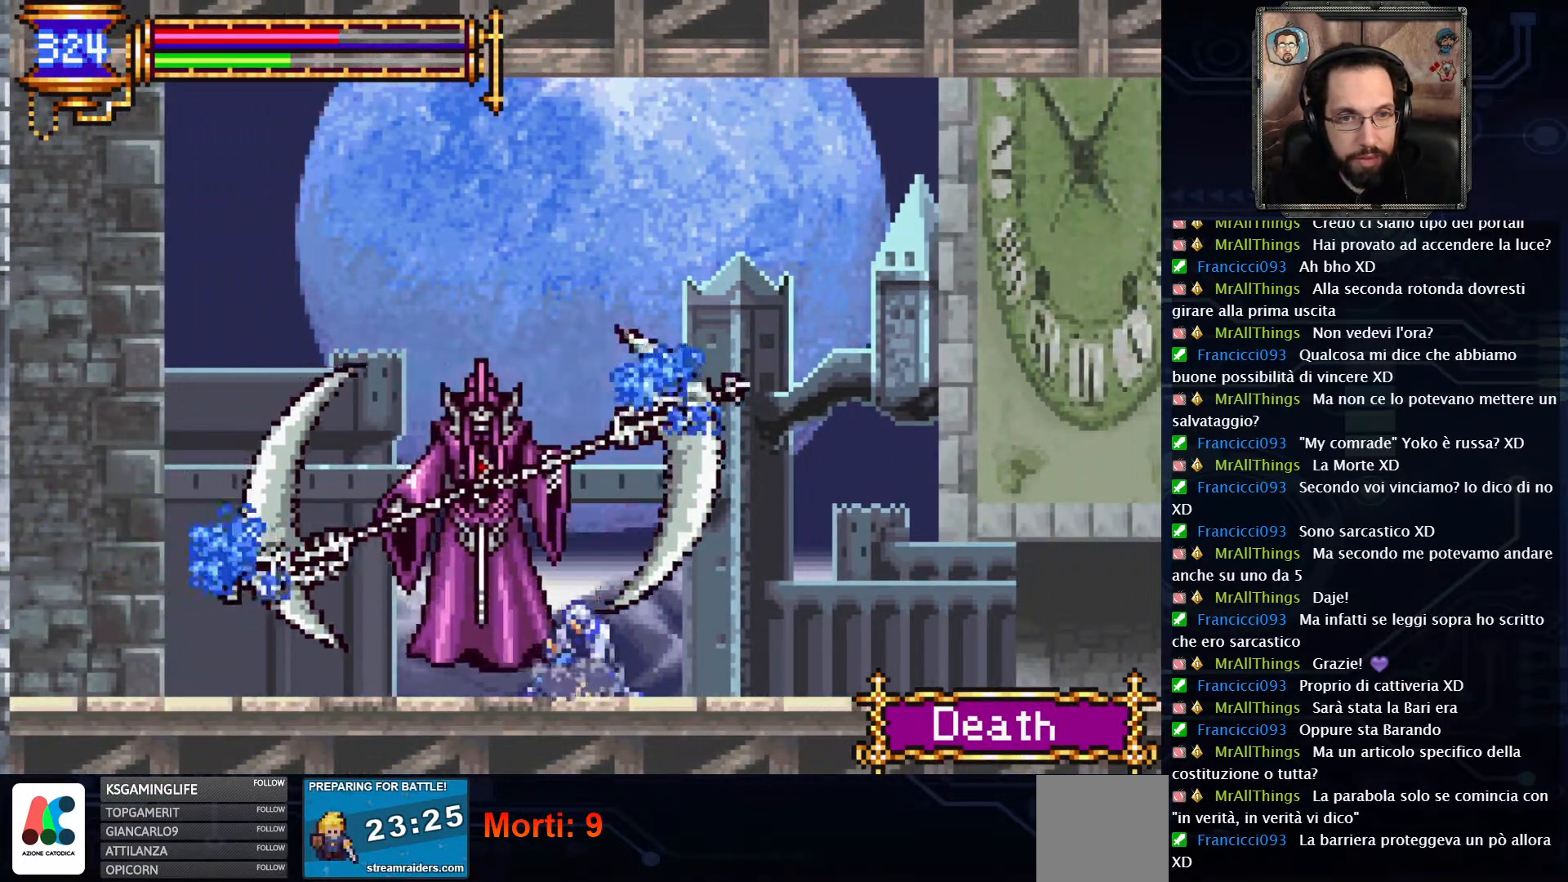
{"buttons": ["DPAD_RIGHT"], "left_stick": "center", "right_stick": "center", "events": [[250, "DPAD_LEFT", "up"], [433, "DPAD_RIGHT", "down"]]}
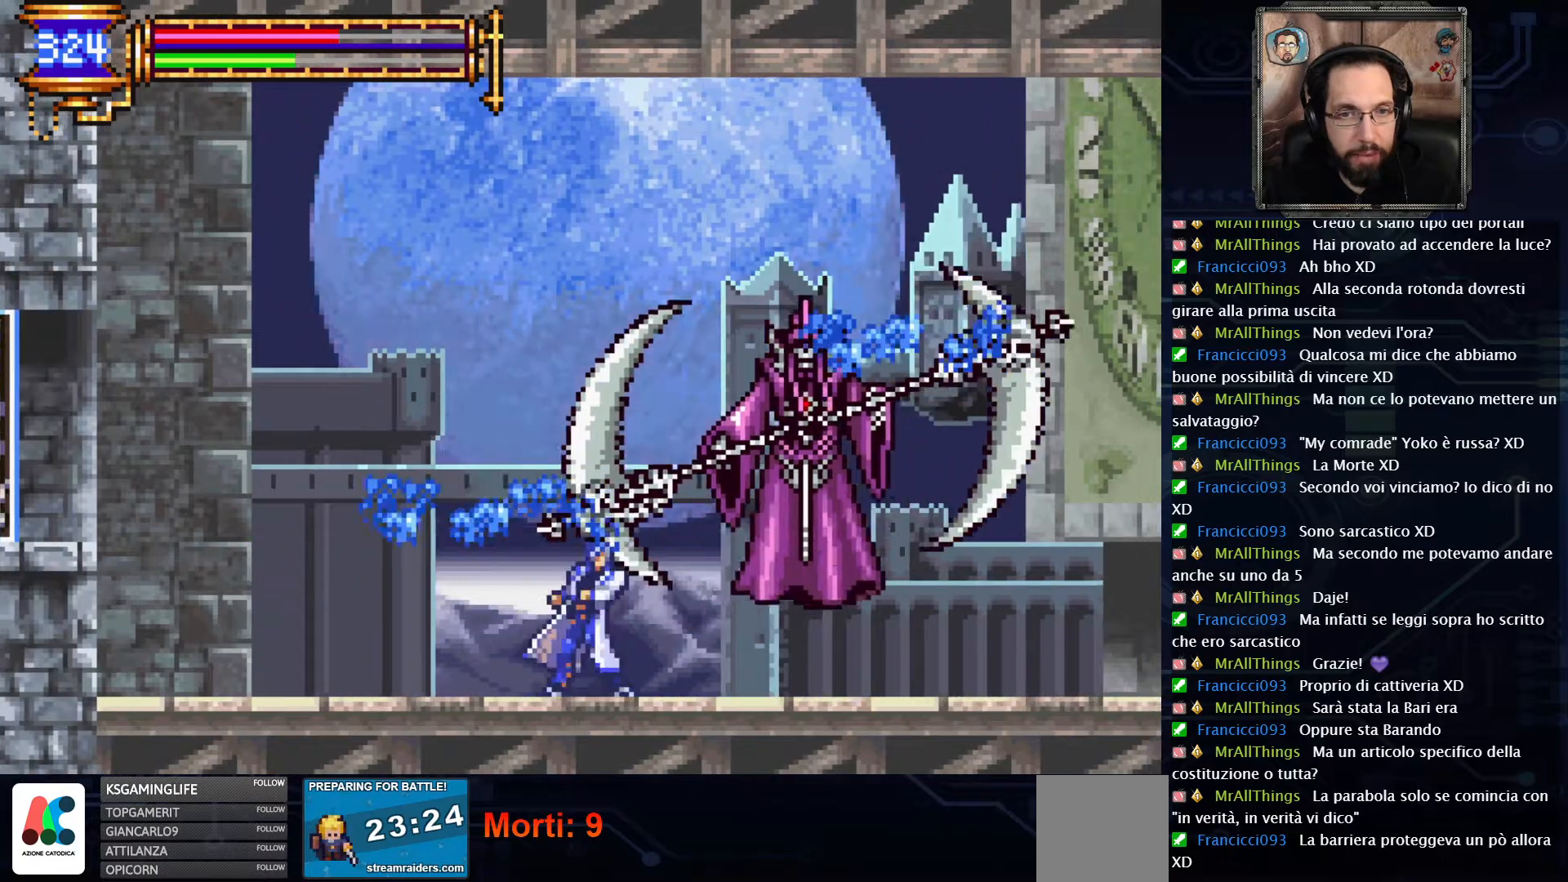
{"buttons": ["R2"], "left_stick": "center", "right_stick": "center", "events": [[67, "R2", "down"], [83, "DPAD_RIGHT", "up"]]}
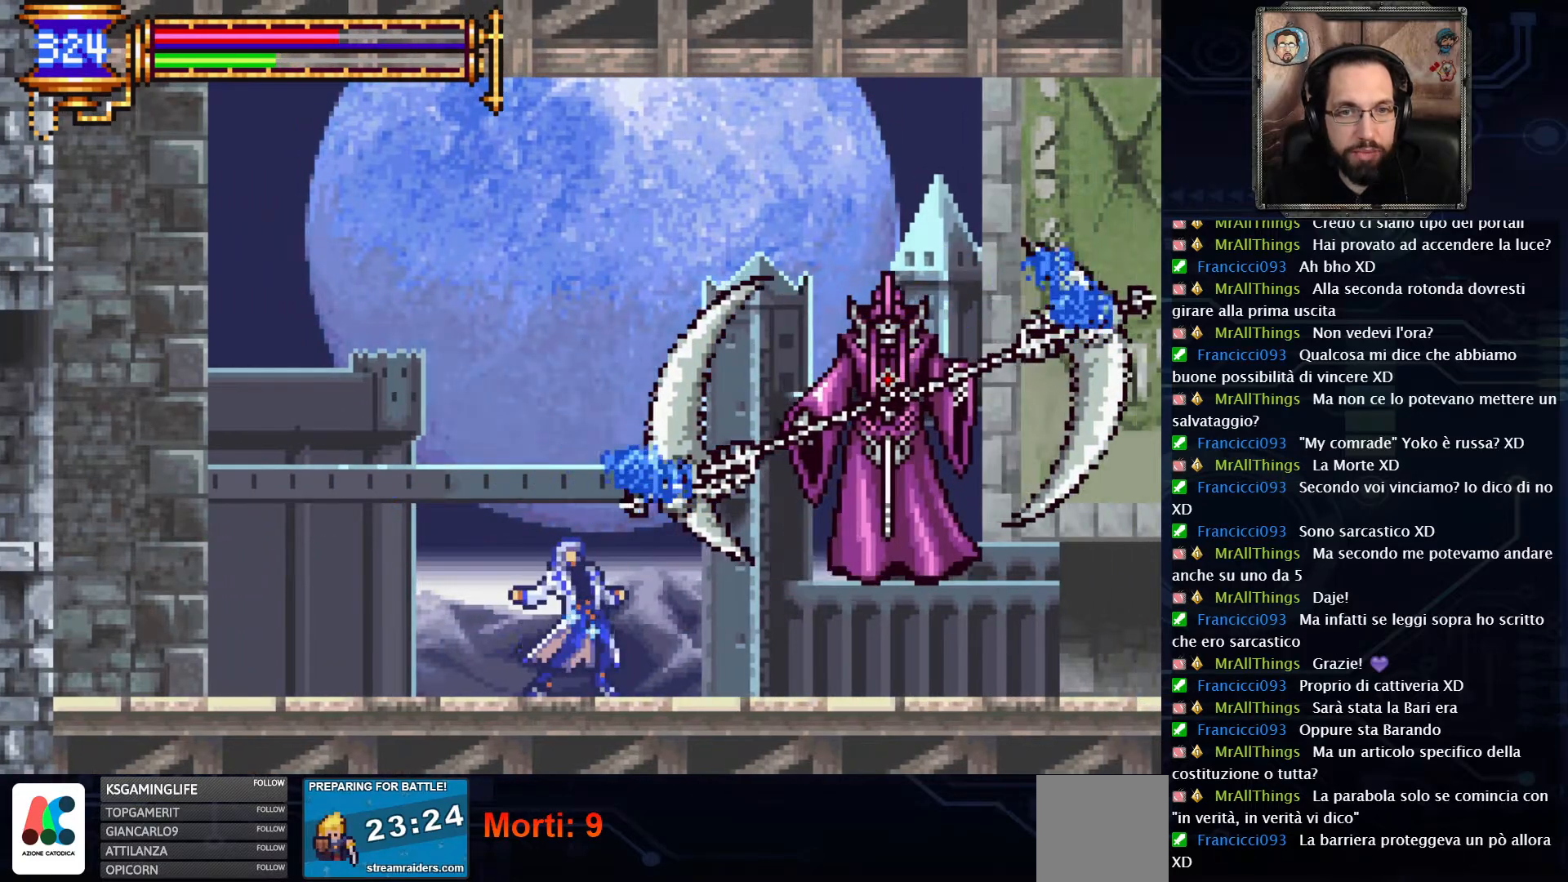
{"buttons": ["R2"], "left_stick": "center", "right_stick": "center", "events": []}
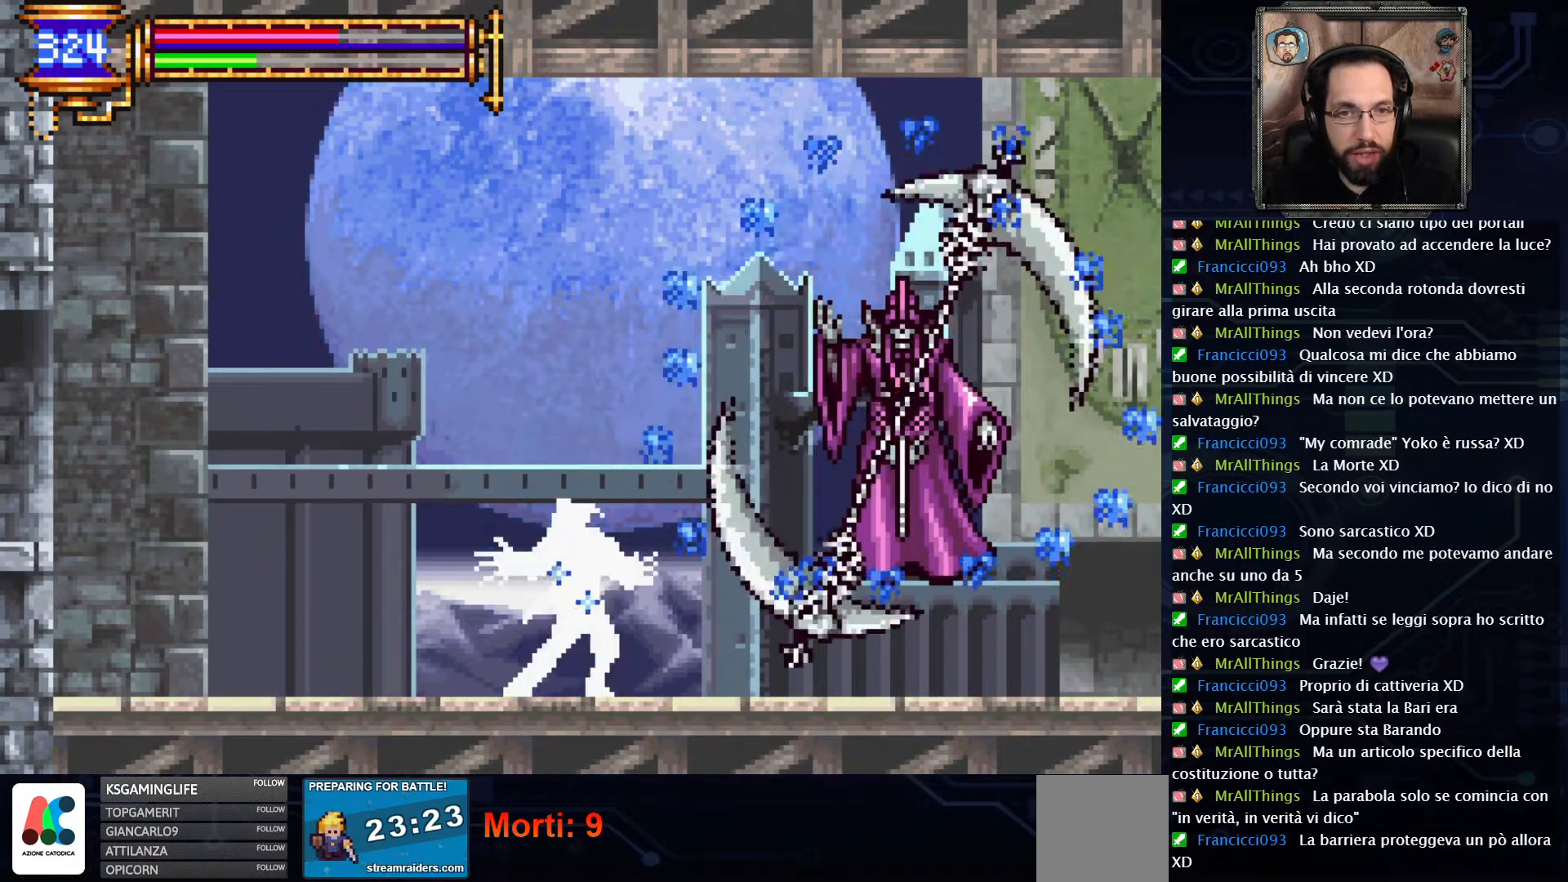
{"buttons": ["R2"], "left_stick": "center", "right_stick": "center", "events": []}
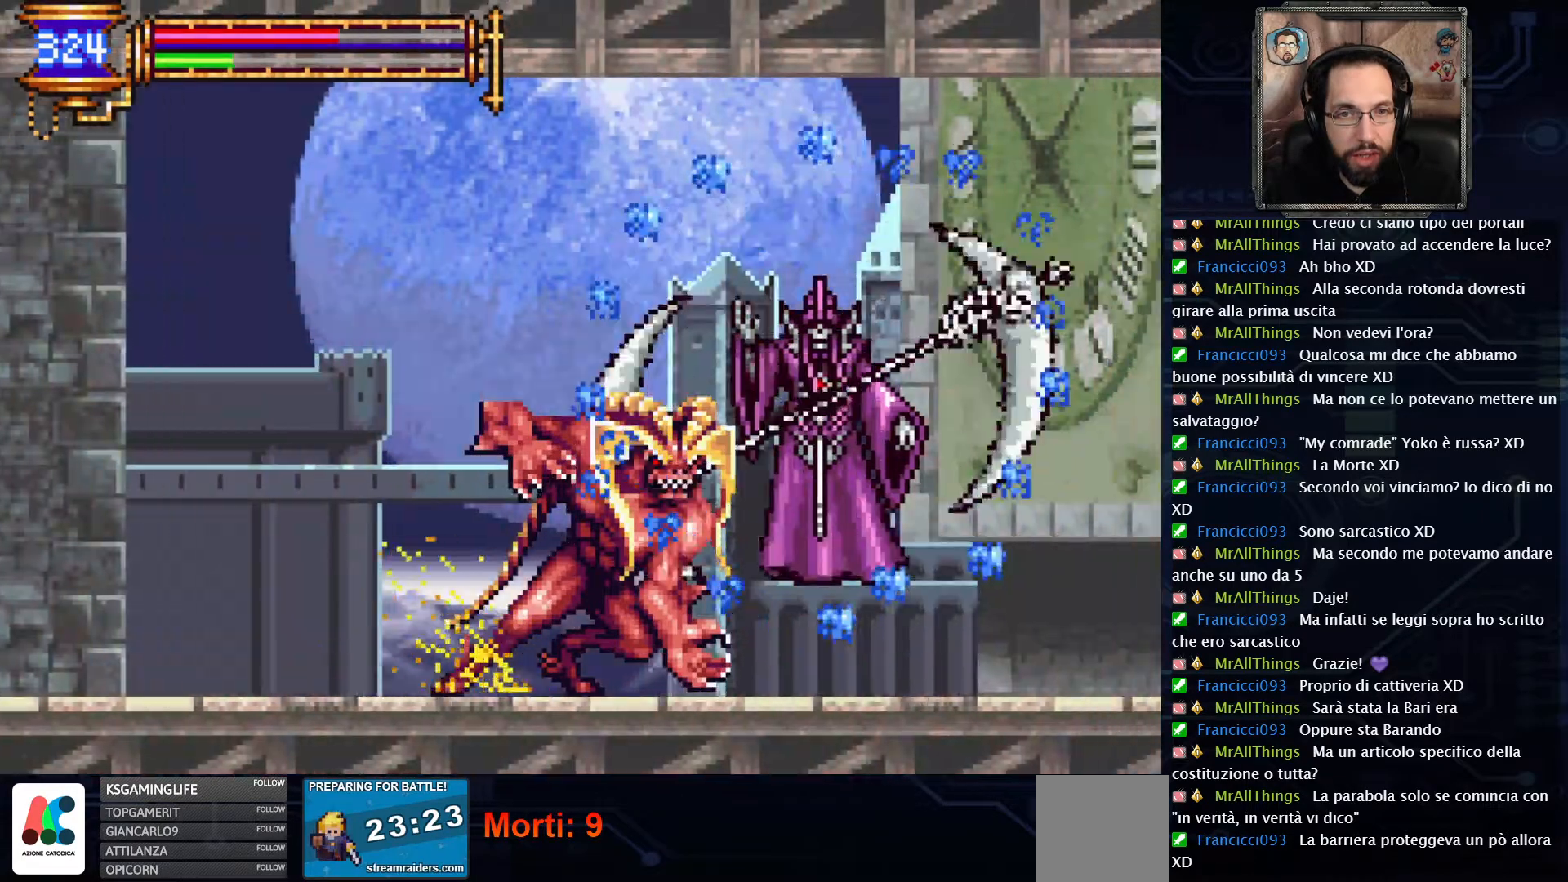
{"buttons": ["R2"], "left_stick": "center", "right_stick": "center", "events": []}
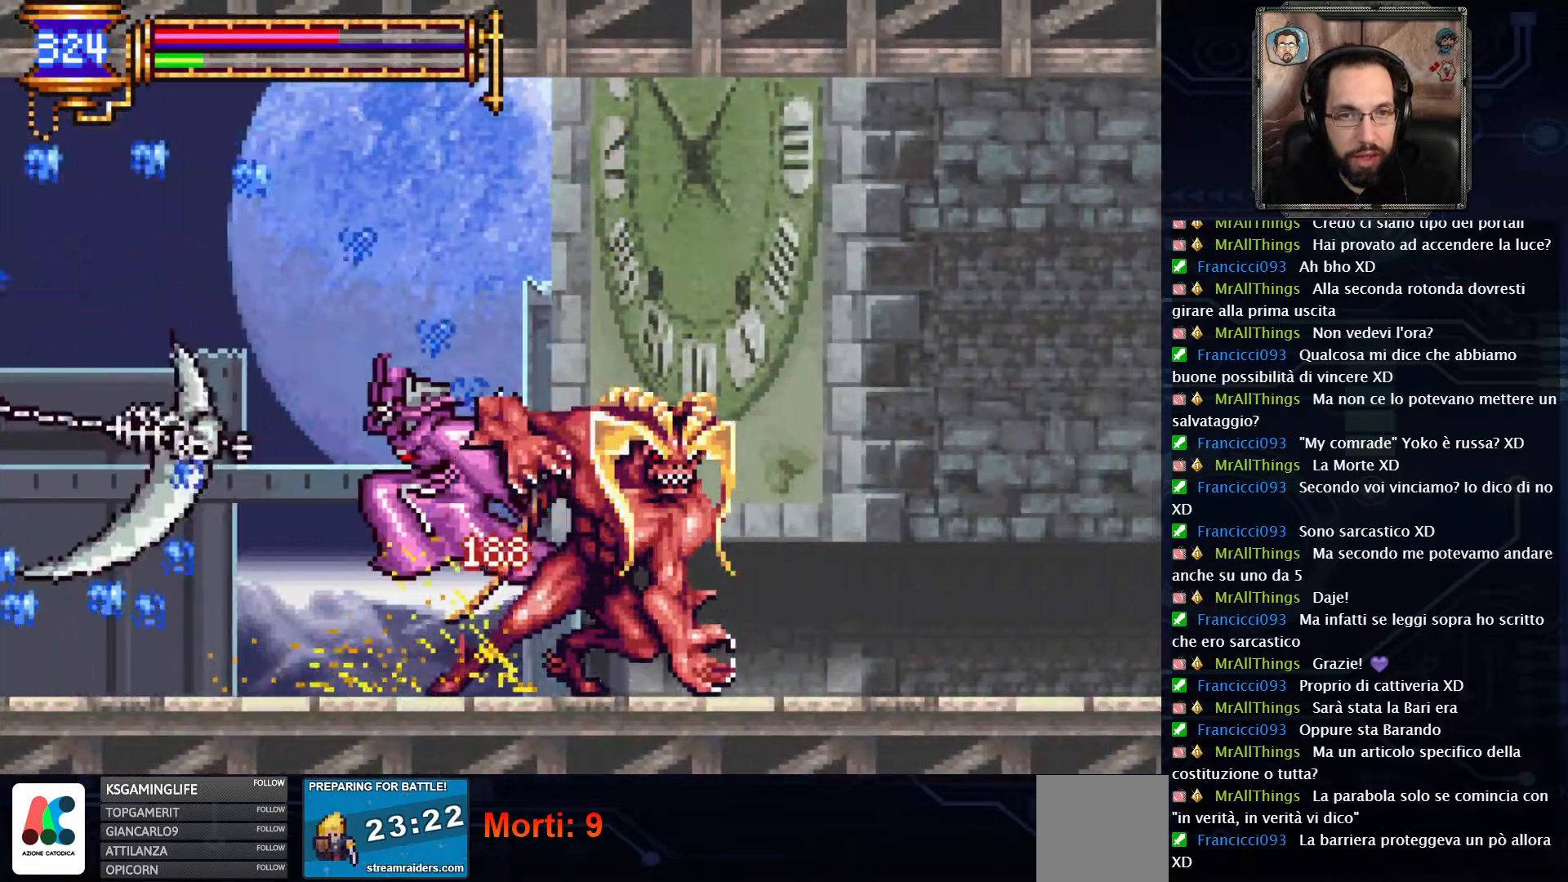
{"buttons": ["R2"], "left_stick": "center", "right_stick": "center", "events": []}
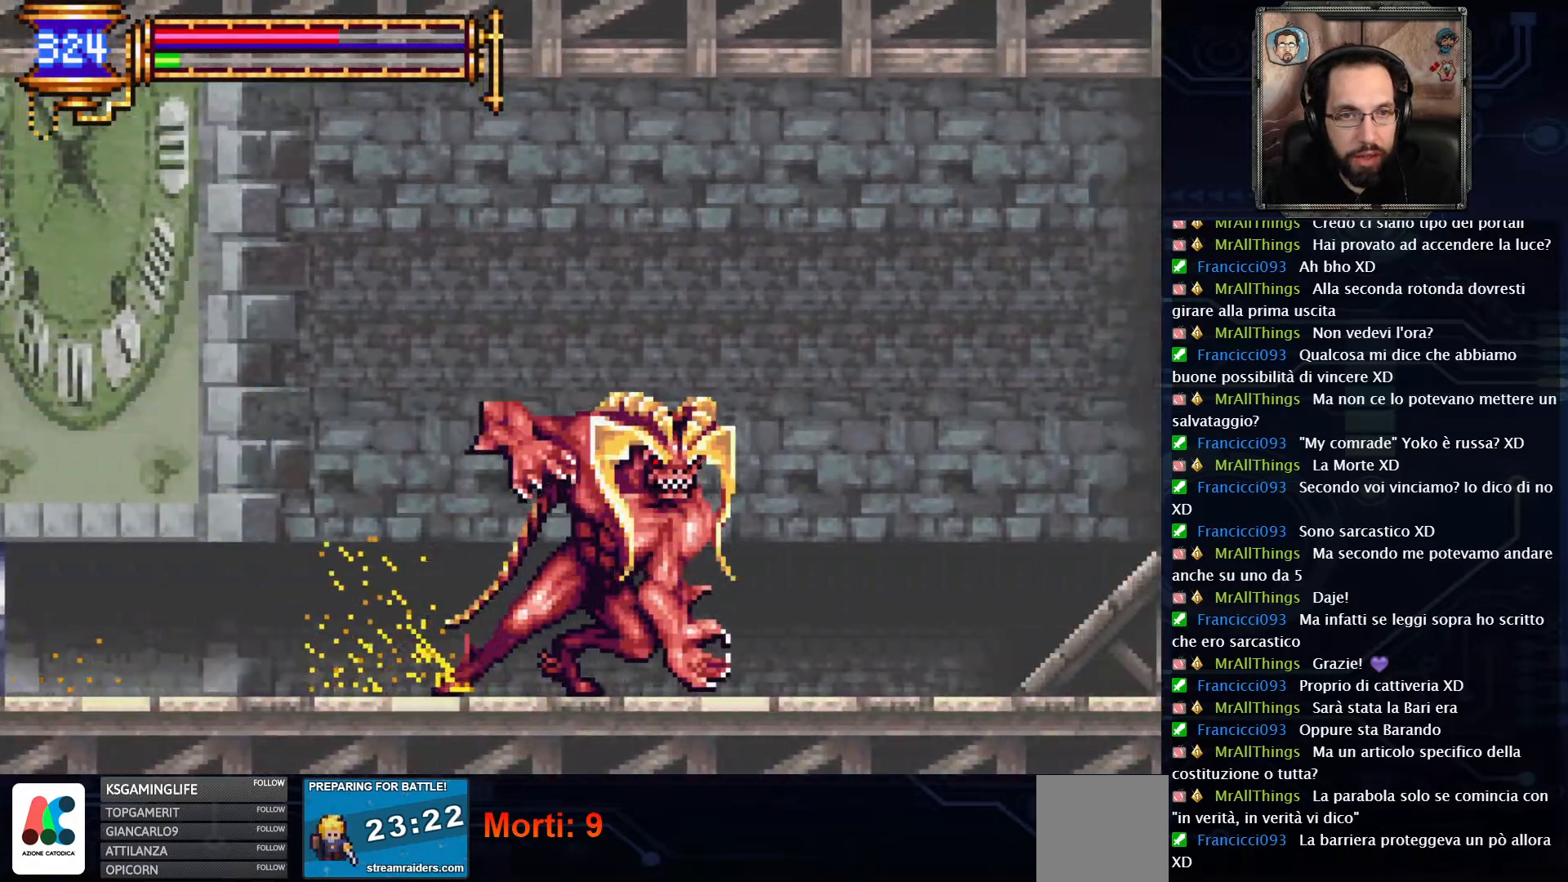
{"buttons": ["DPAD_LEFT"], "left_stick": "center", "right_stick": "center", "events": [[33, "R2", "up"], [367, "DPAD_LEFT", "down"]]}
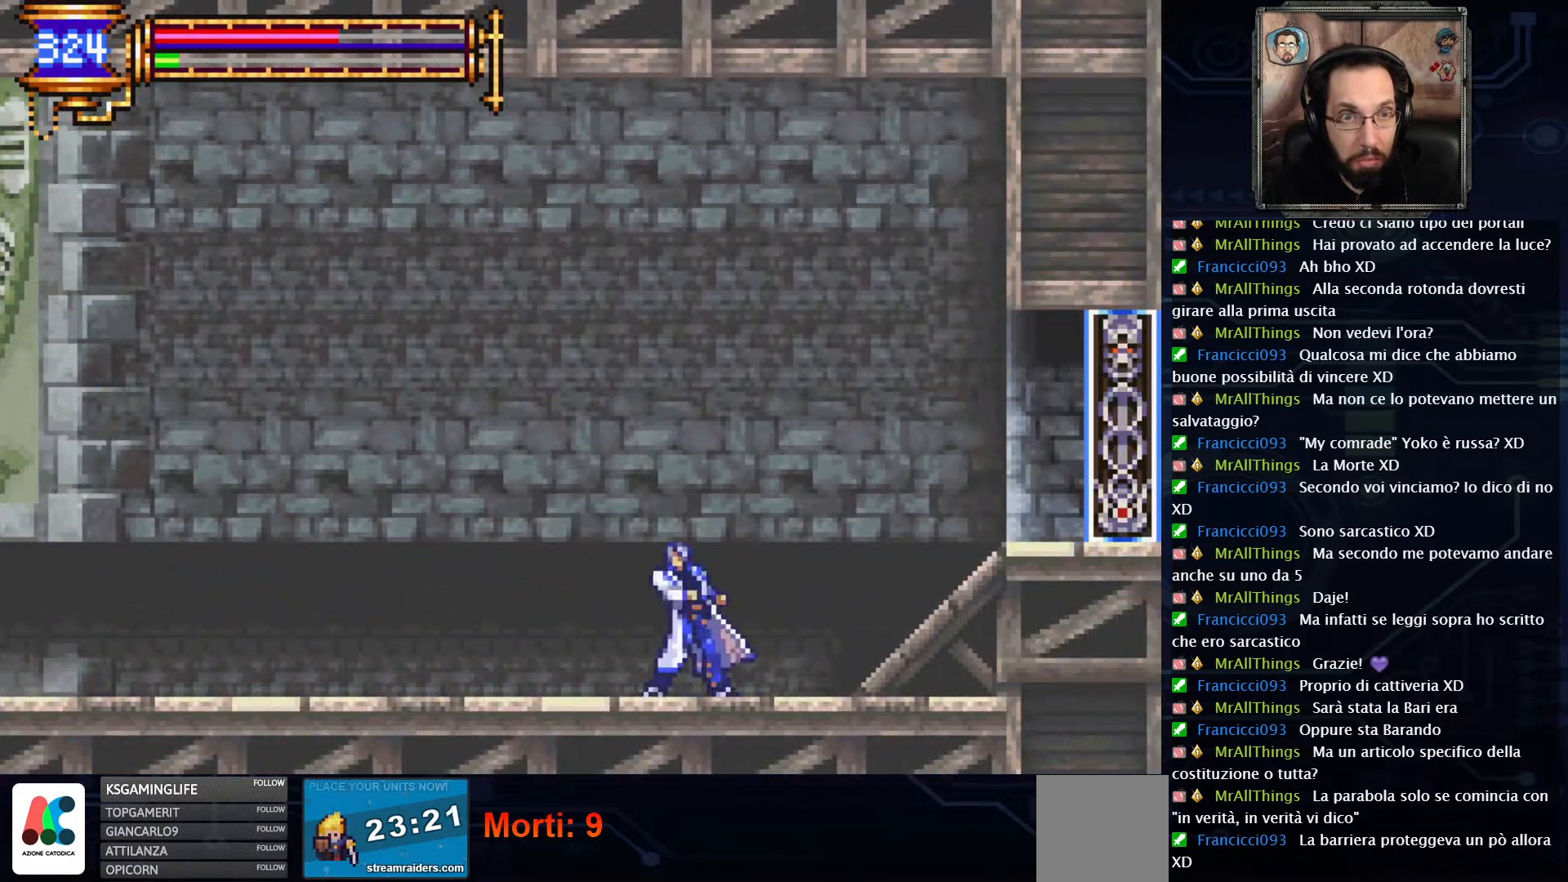
{"buttons": ["DPAD_LEFT"], "left_stick": "center", "right_stick": "center", "events": []}
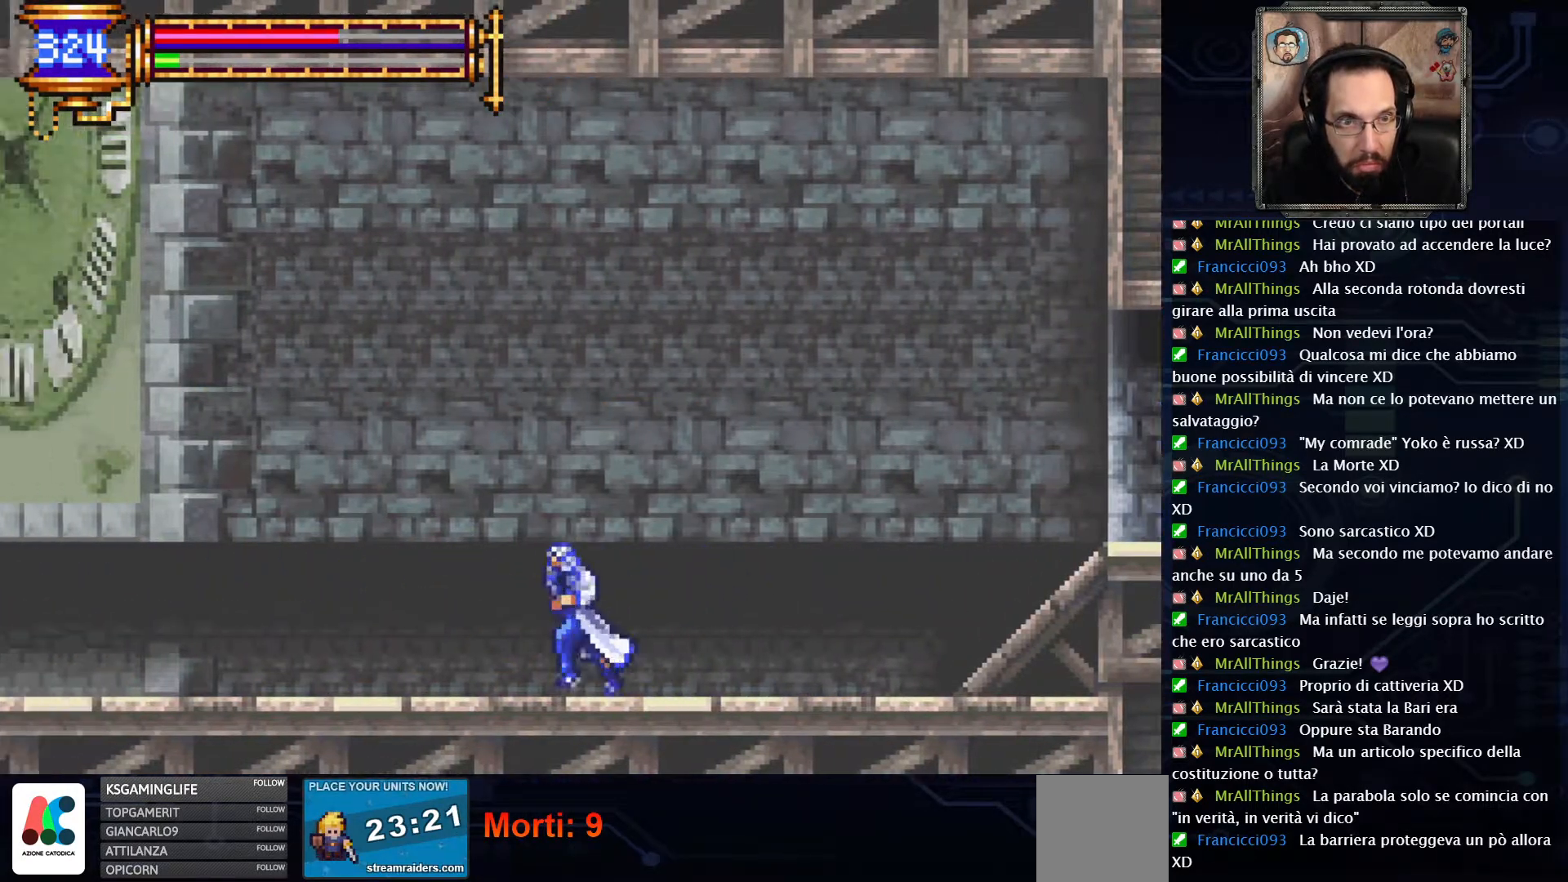
{"buttons": [], "left_stick": "center", "right_stick": "center", "events": [[317, "DPAD_LEFT", "up"]]}
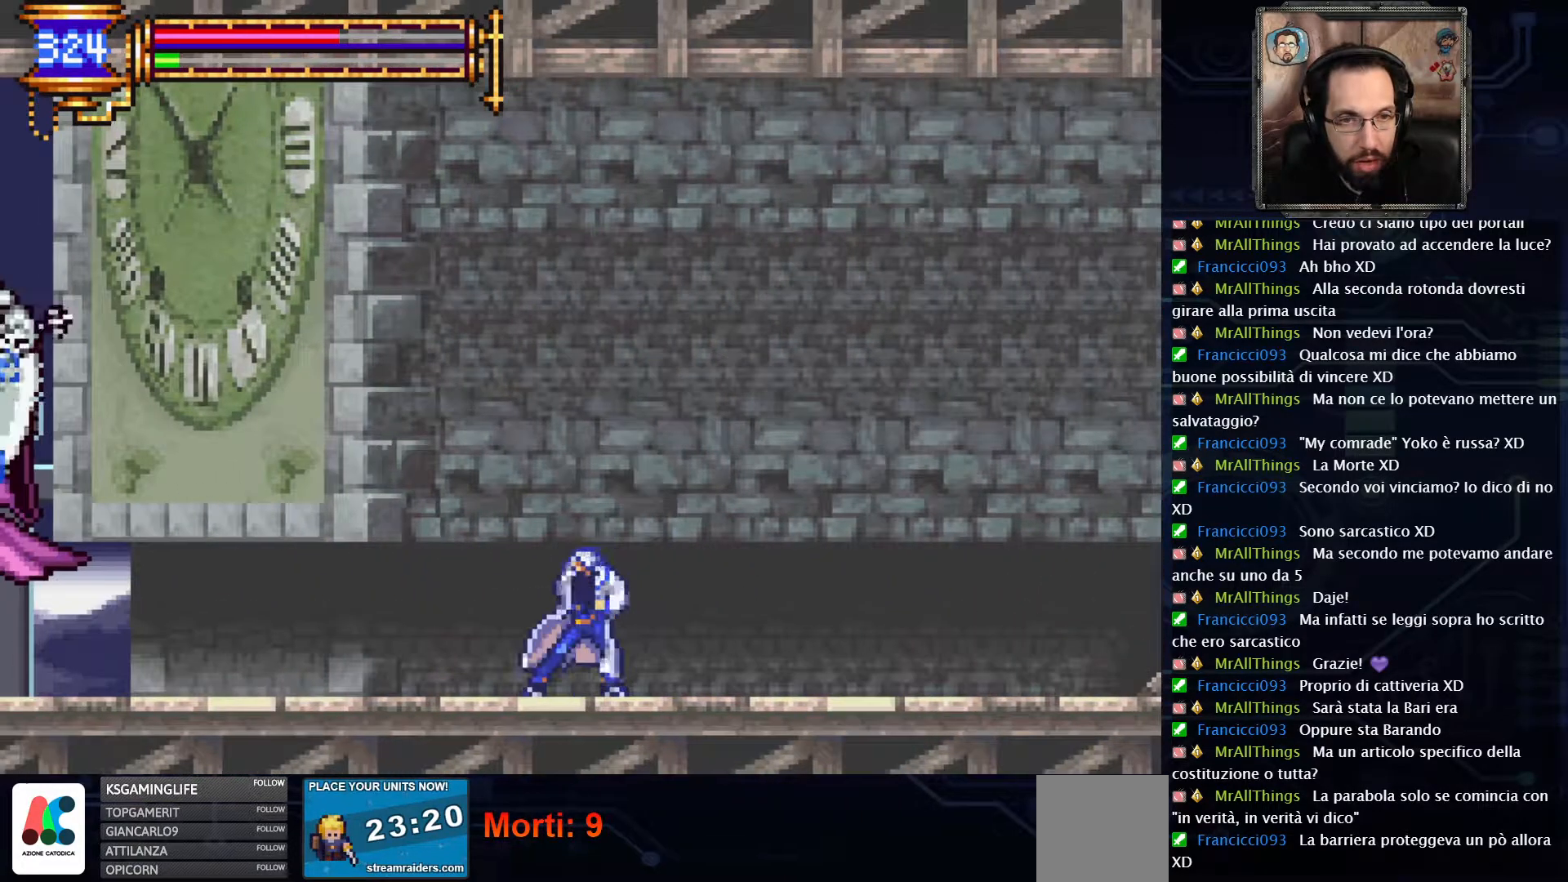
{"buttons": [], "left_stick": "center", "right_stick": "center", "events": [[33, "START", "down"], [133, "START", "up"]]}
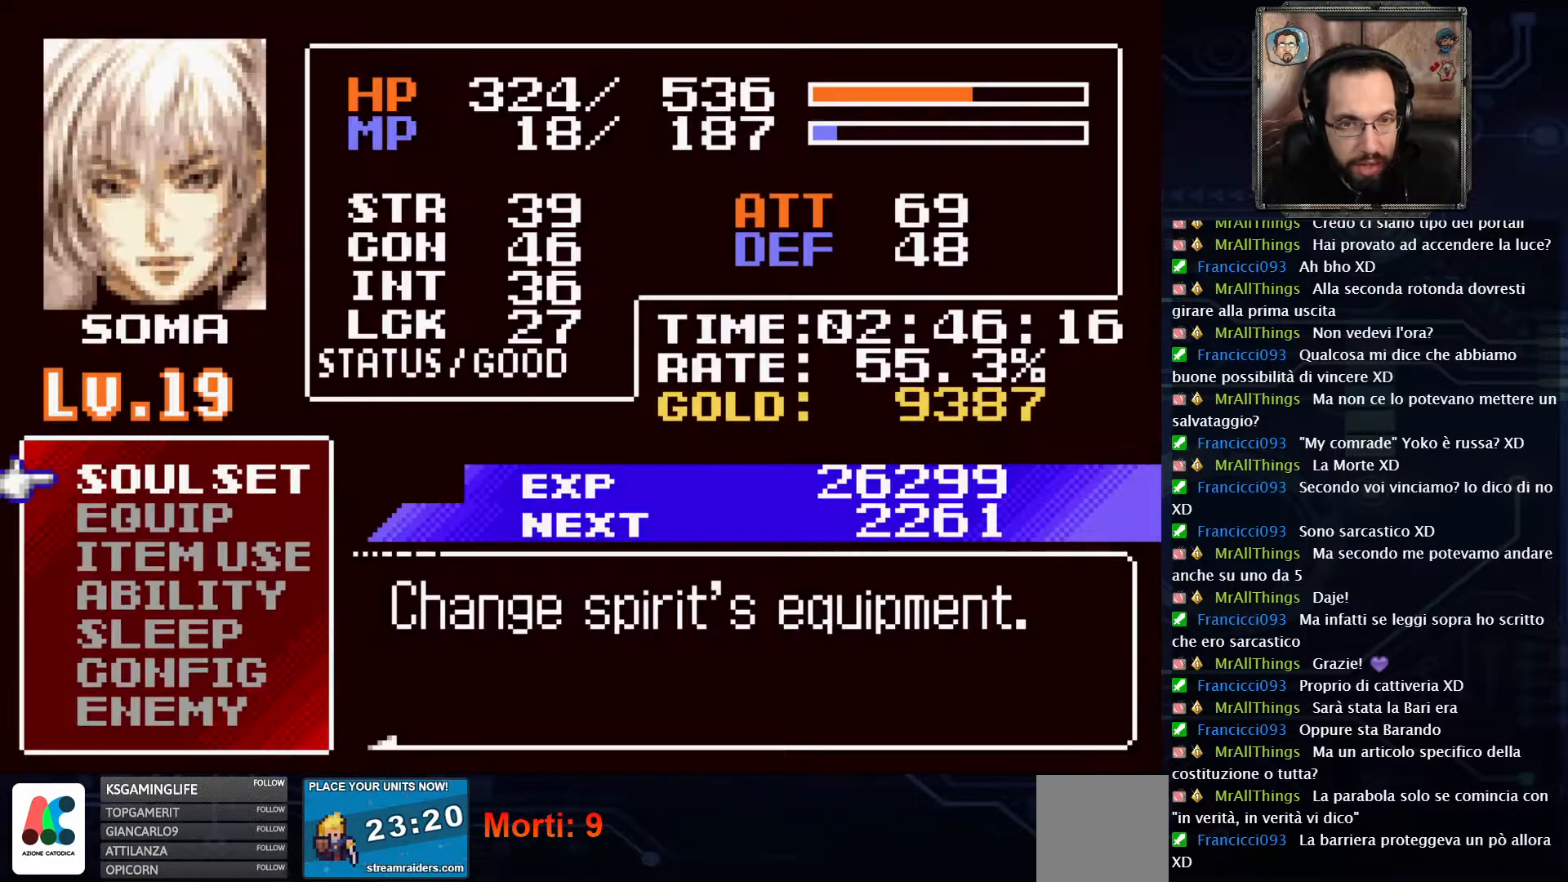
{"buttons": ["DPAD_DOWN"], "left_stick": "center", "right_stick": "center", "events": [[50, "DPAD_DOWN", "down"], [133, "DPAD_DOWN", "up"], [433, "DPAD_DOWN", "down"]]}
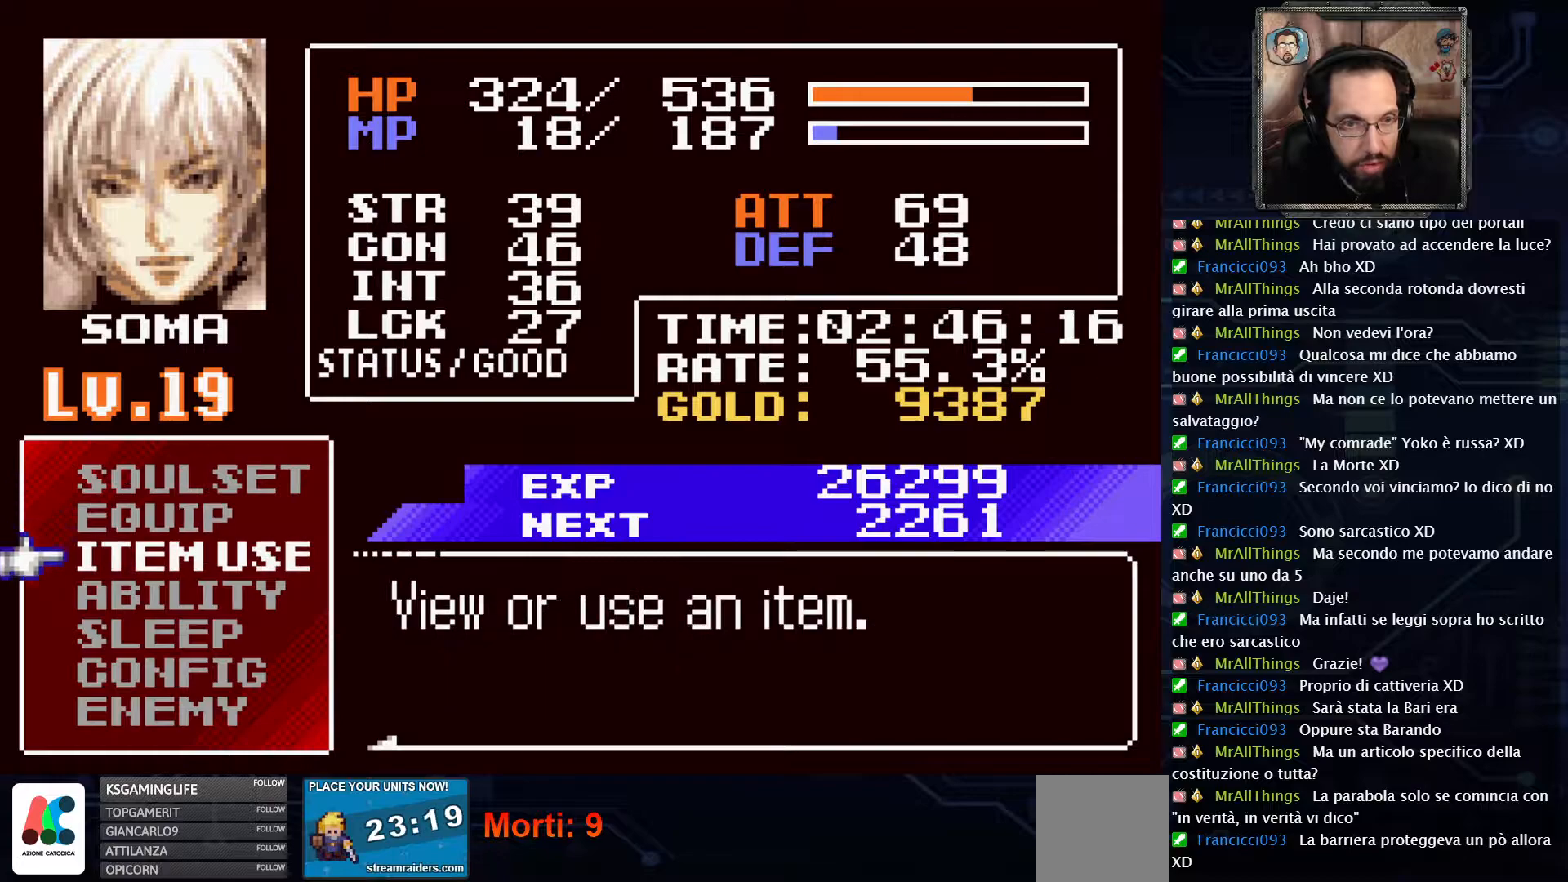
{"buttons": [], "left_stick": "center", "right_stick": "center", "events": [[33, "DPAD_DOWN", "up"], [117, "A", "down"], [200, "A", "up"]]}
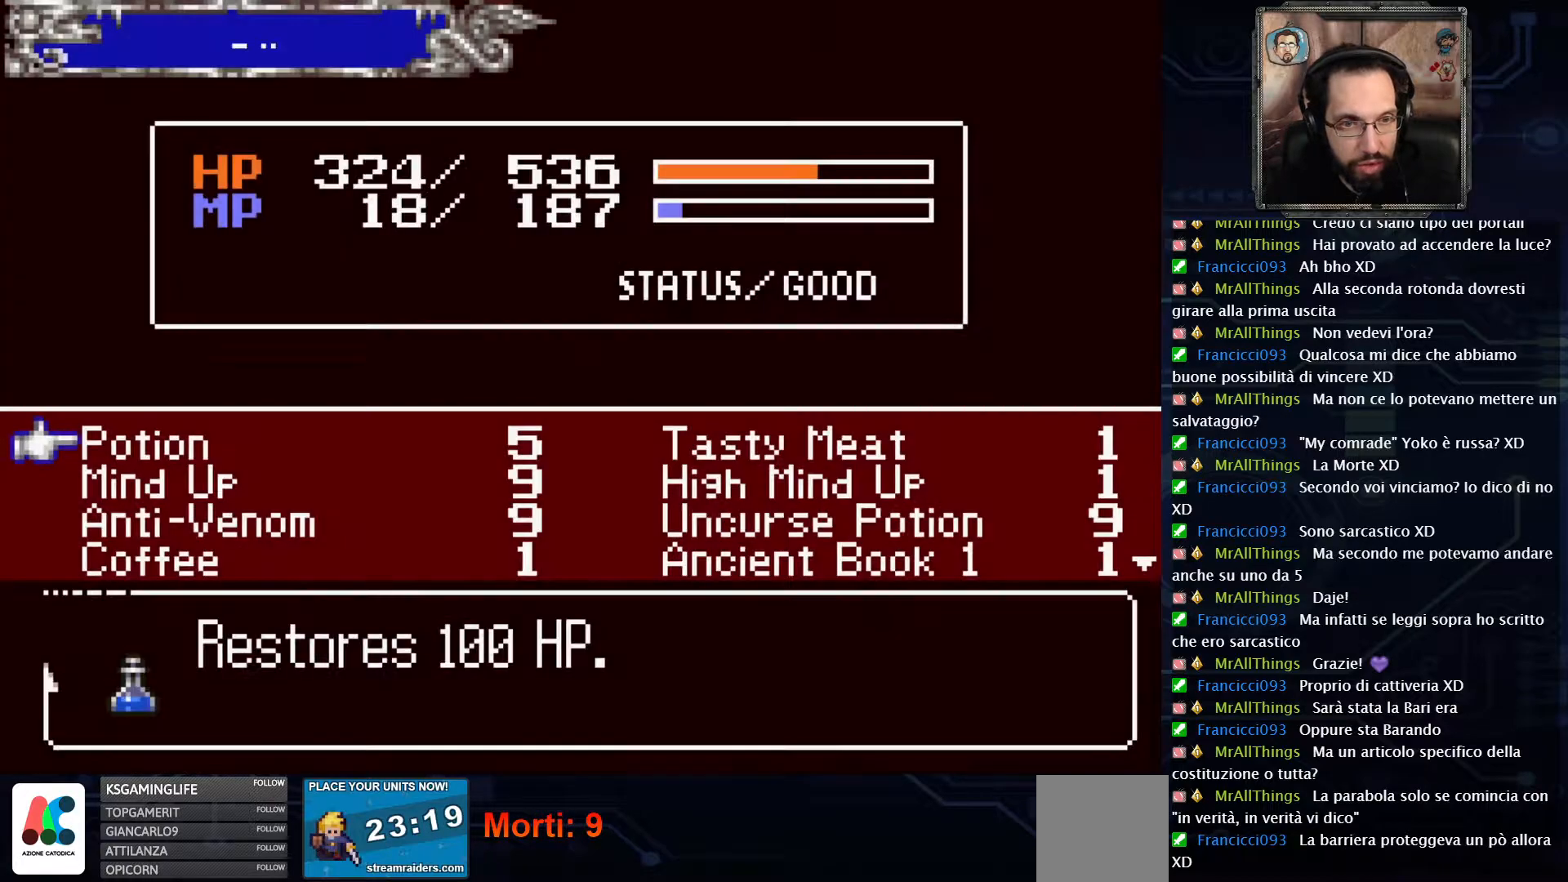
{"buttons": [], "left_stick": "center", "right_stick": "center", "events": []}
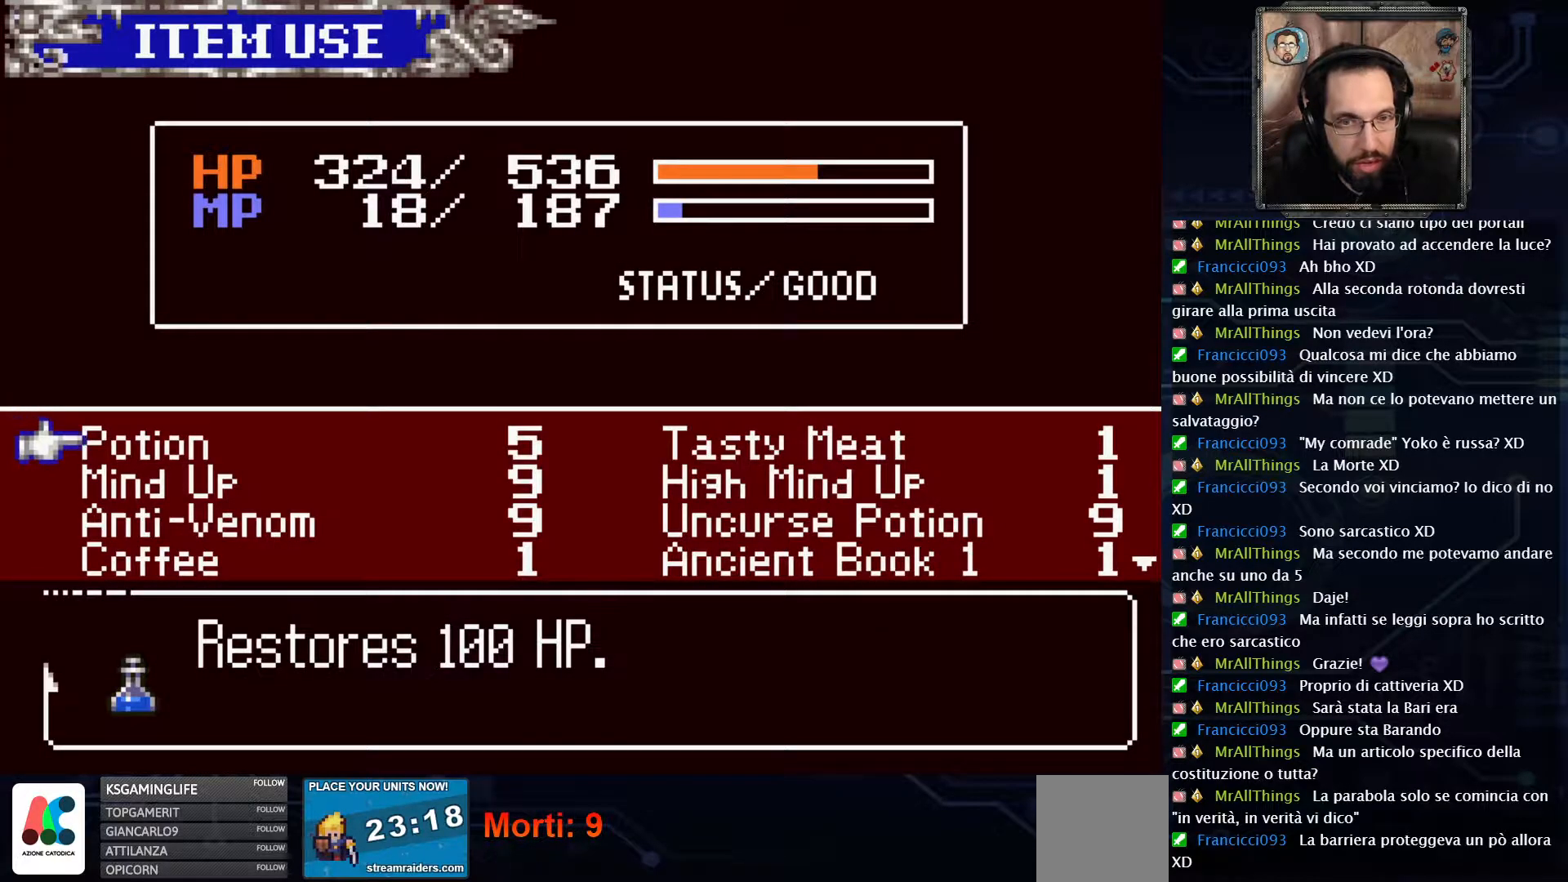
{"buttons": ["DPAD_RIGHT"], "left_stick": "center", "right_stick": "center", "events": [[217, "DPAD_DOWN", "down"], [267, "DPAD_DOWN", "up"], [417, "DPAD_RIGHT", "down"]]}
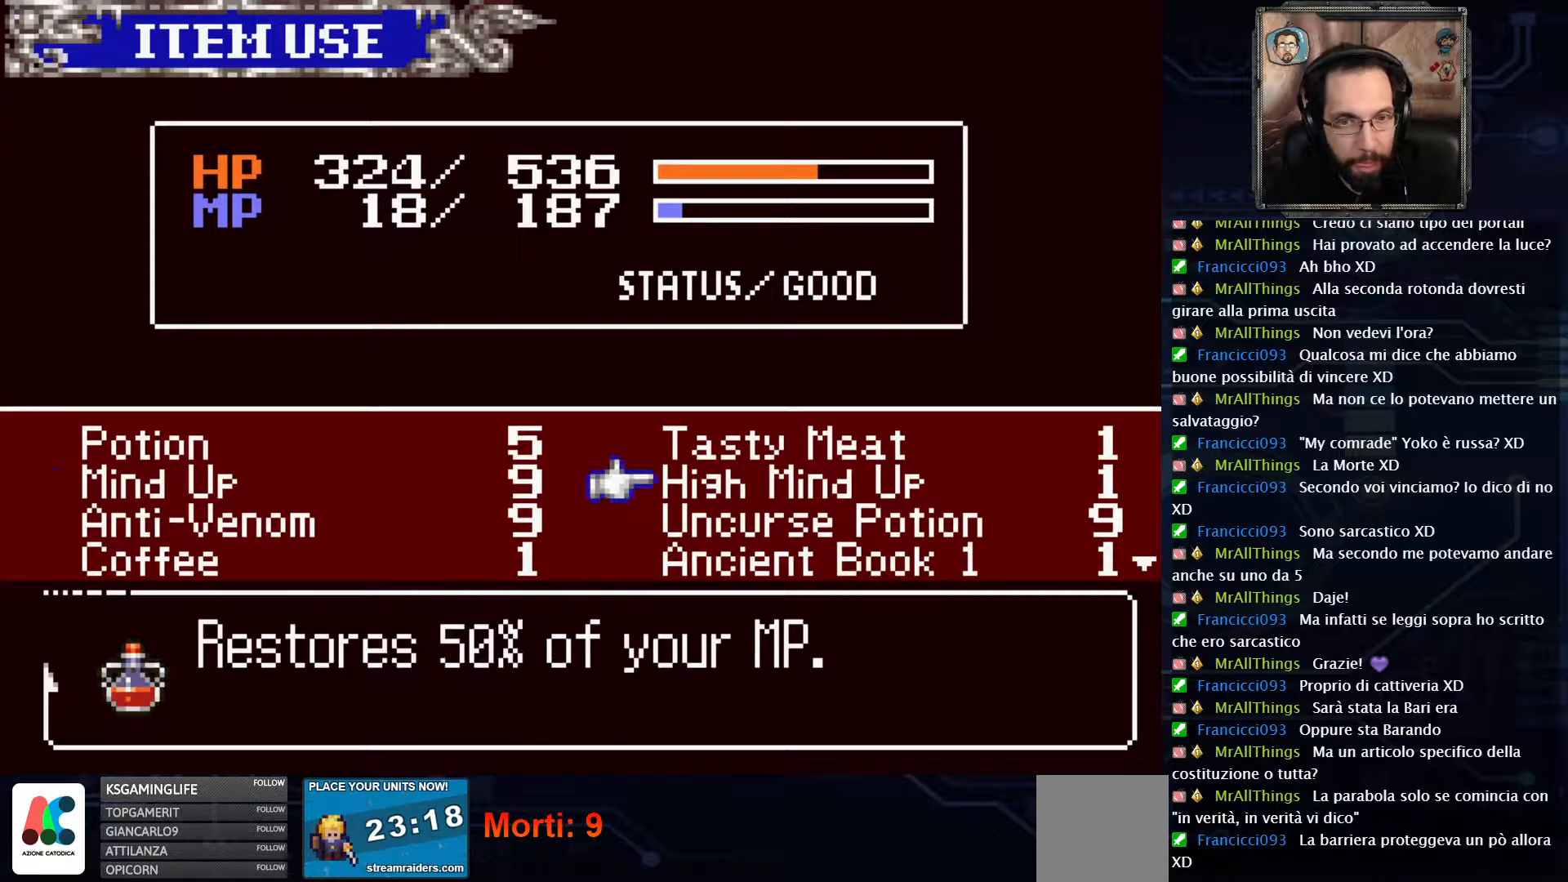
{"buttons": [], "left_stick": "center", "right_stick": "center", "events": [[17, "DPAD_RIGHT", "up"]]}
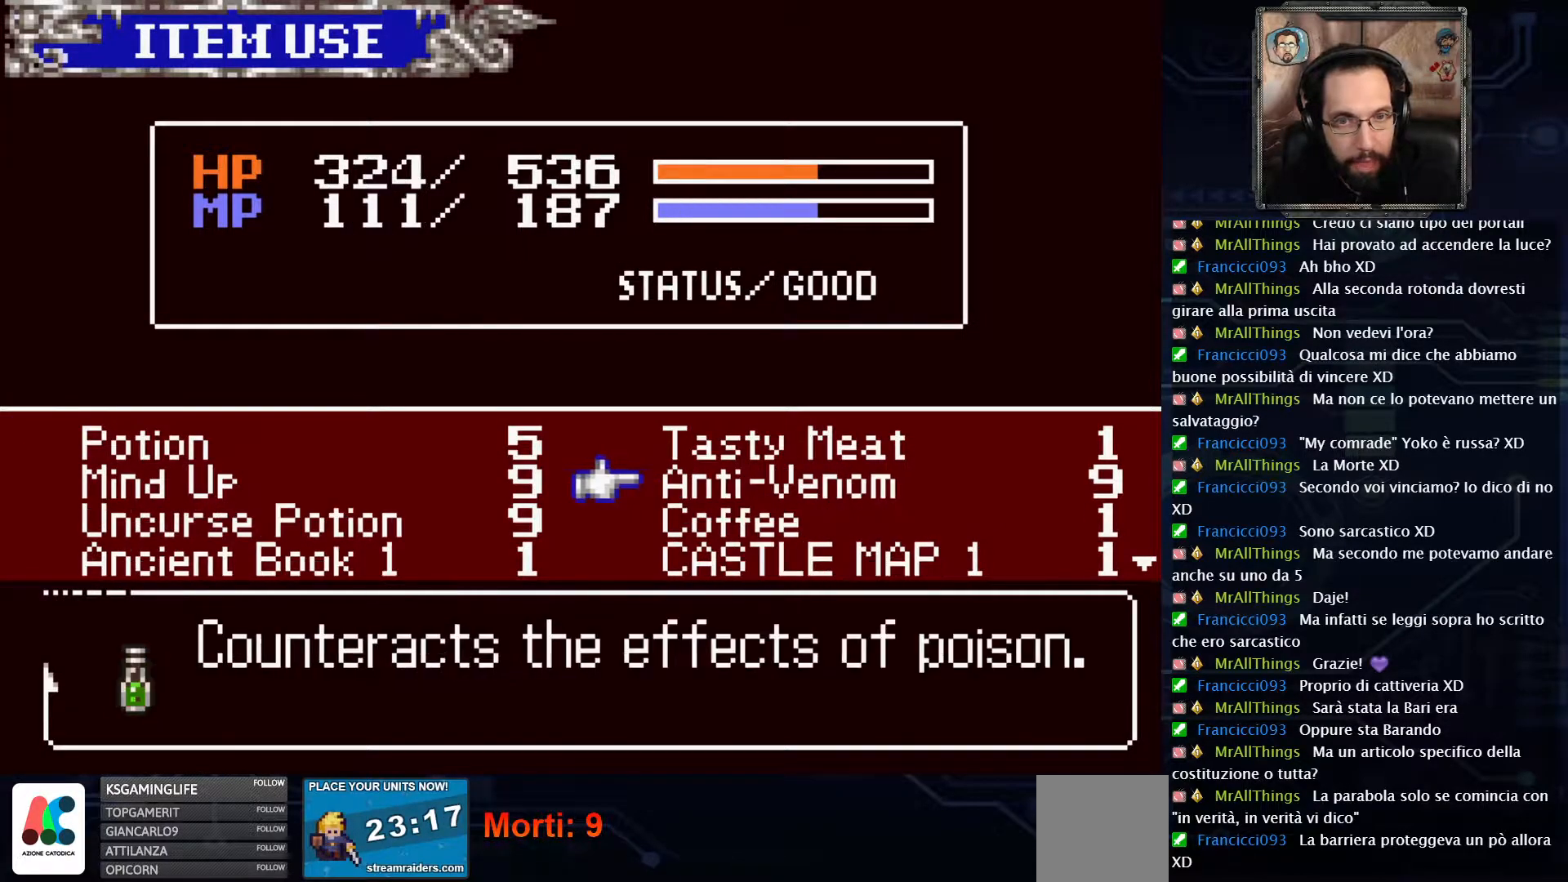
{"buttons": [], "left_stick": "center", "right_stick": "center", "events": []}
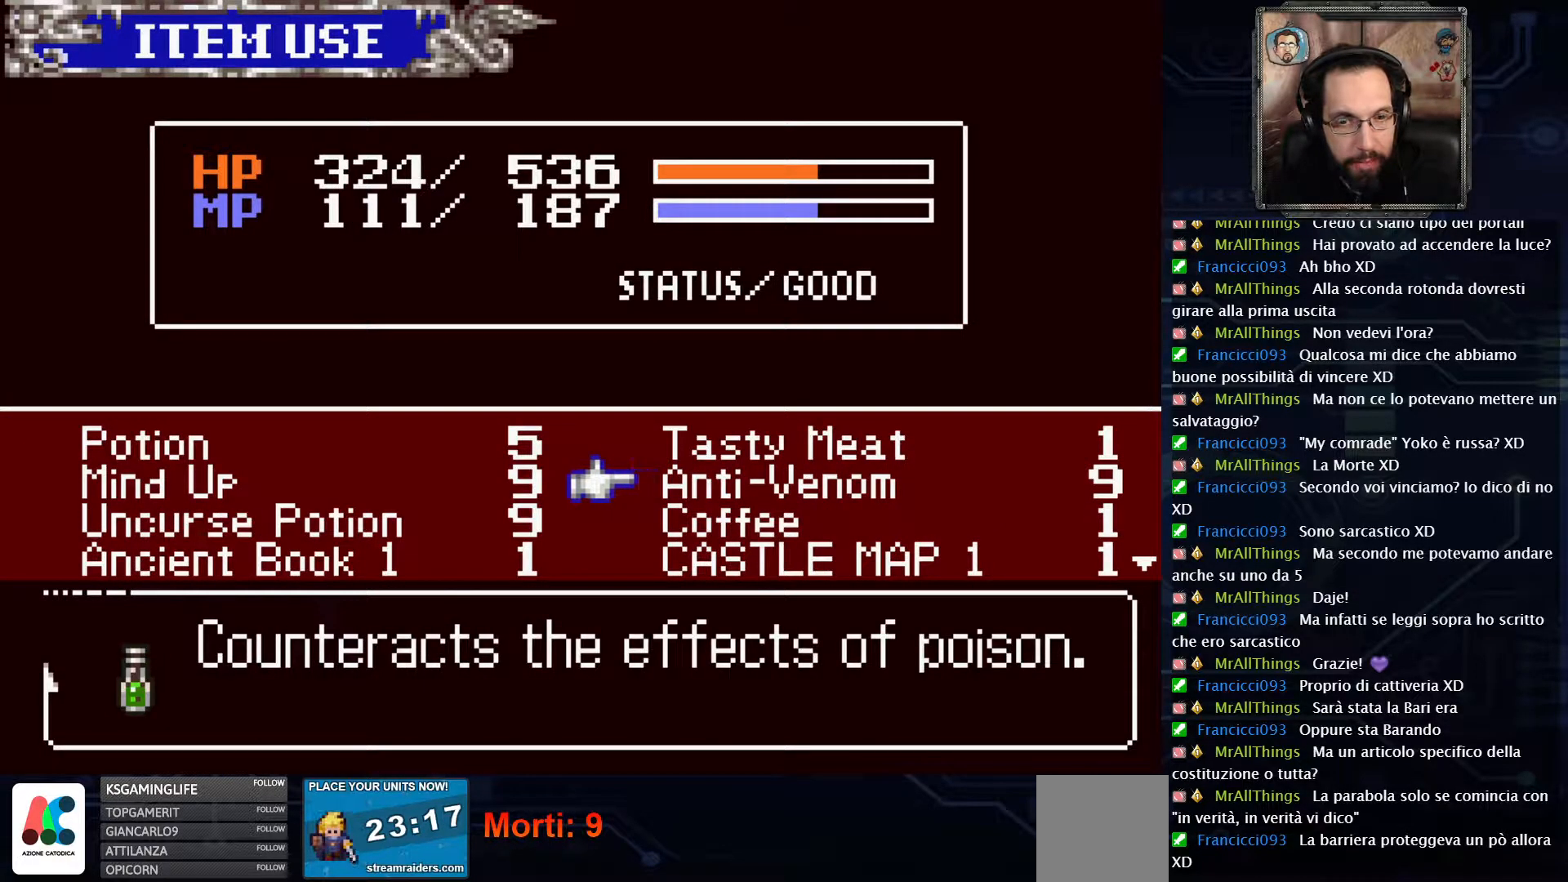
{"buttons": [], "left_stick": "center", "right_stick": "center", "events": []}
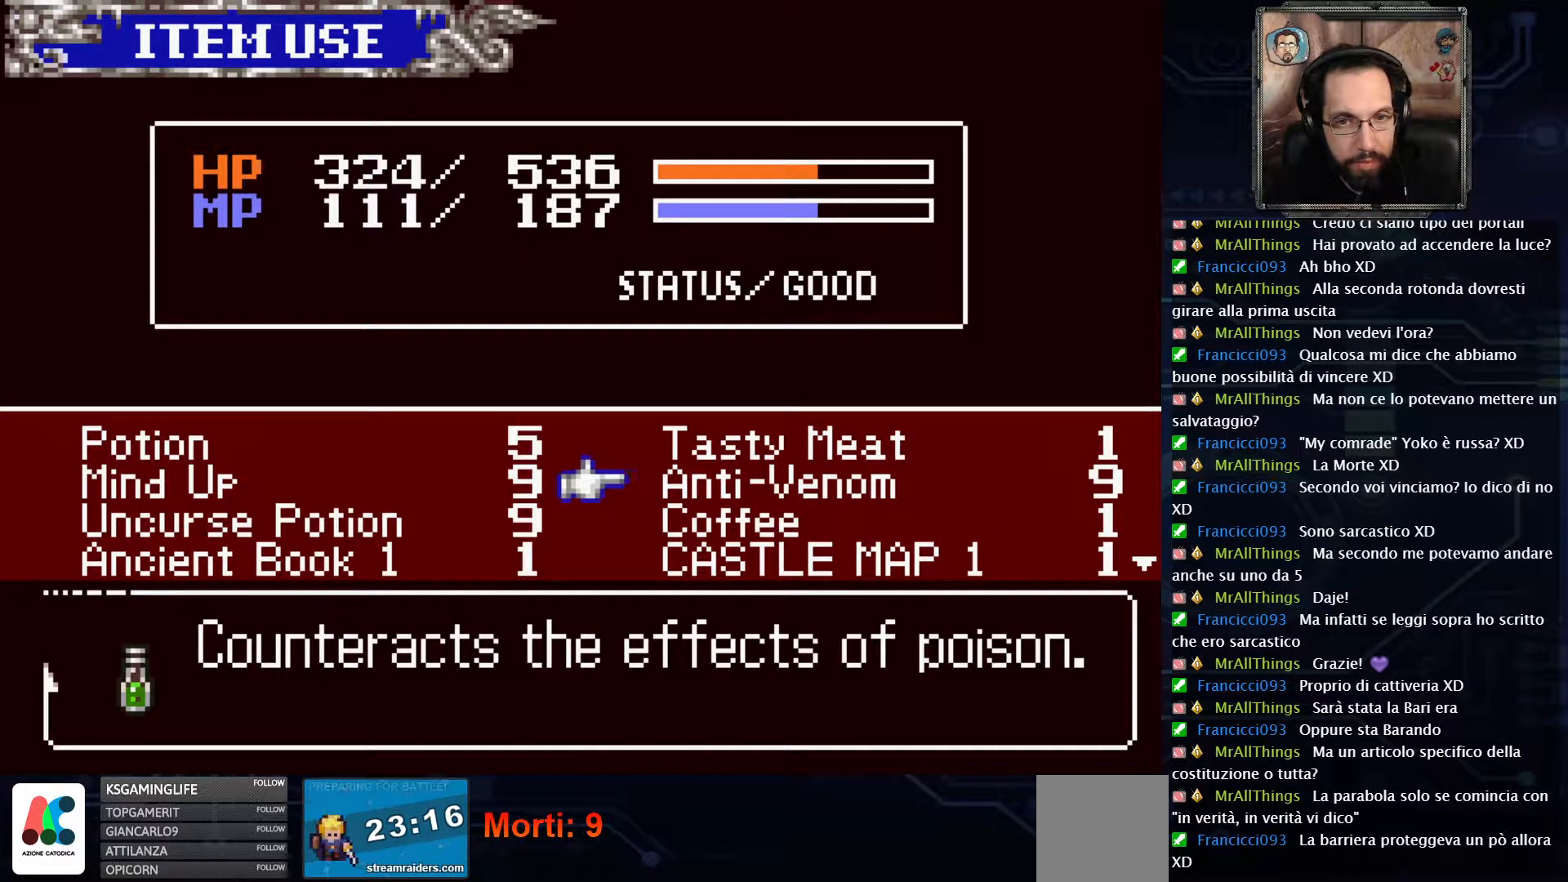
{"buttons": [], "left_stick": "center", "right_stick": "center"}
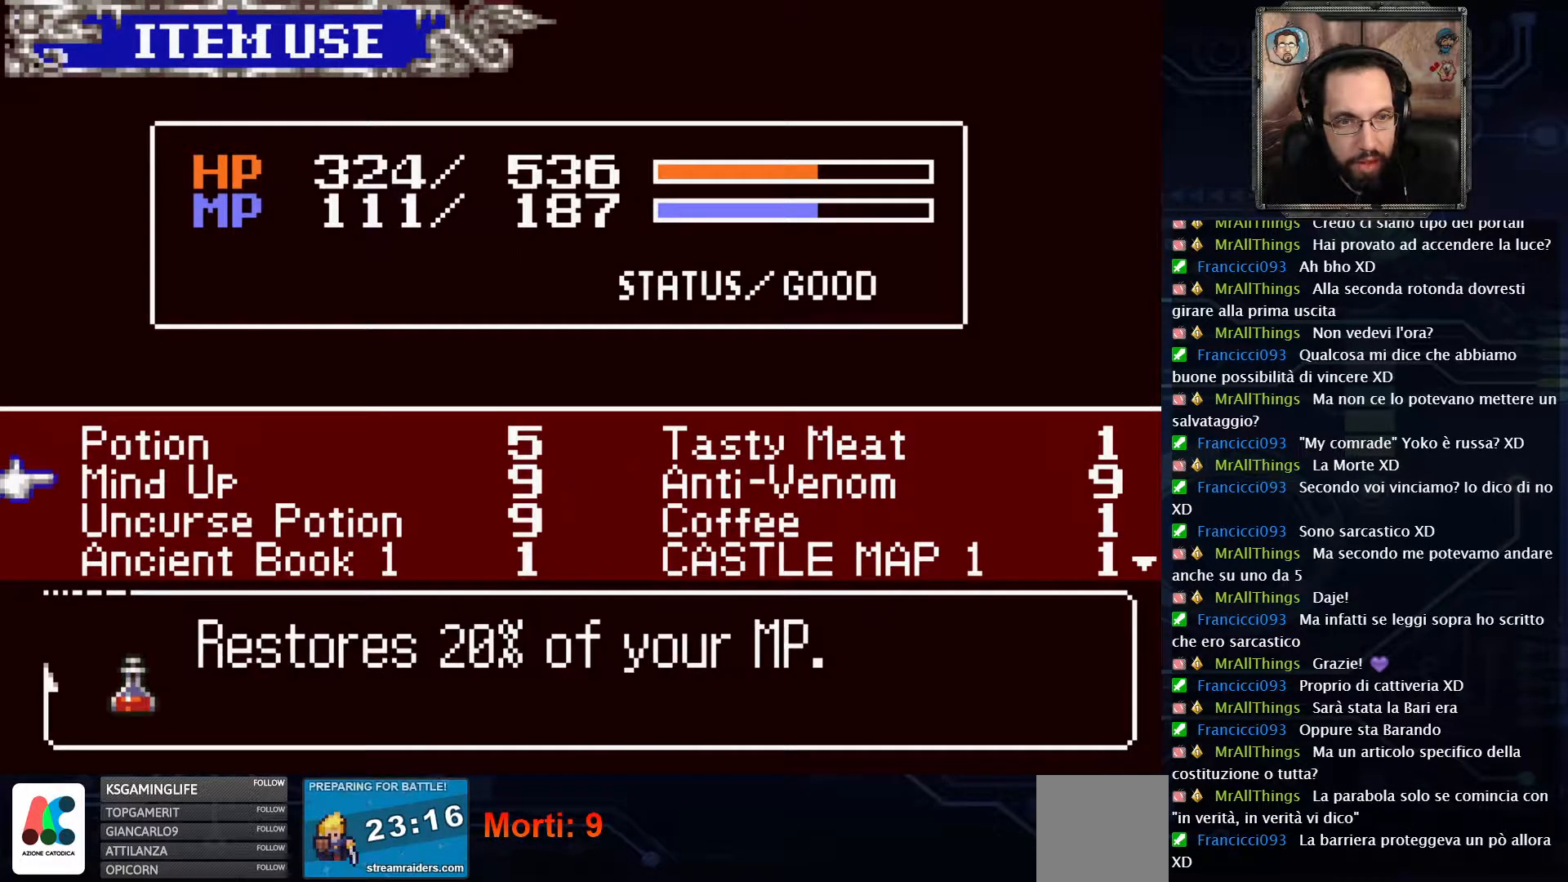
{"buttons": ["A"], "left_stick": "center", "right_stick": "center", "events": [[150, "A", "down"], [250, "A", "up"], [467, "A", "down"]]}
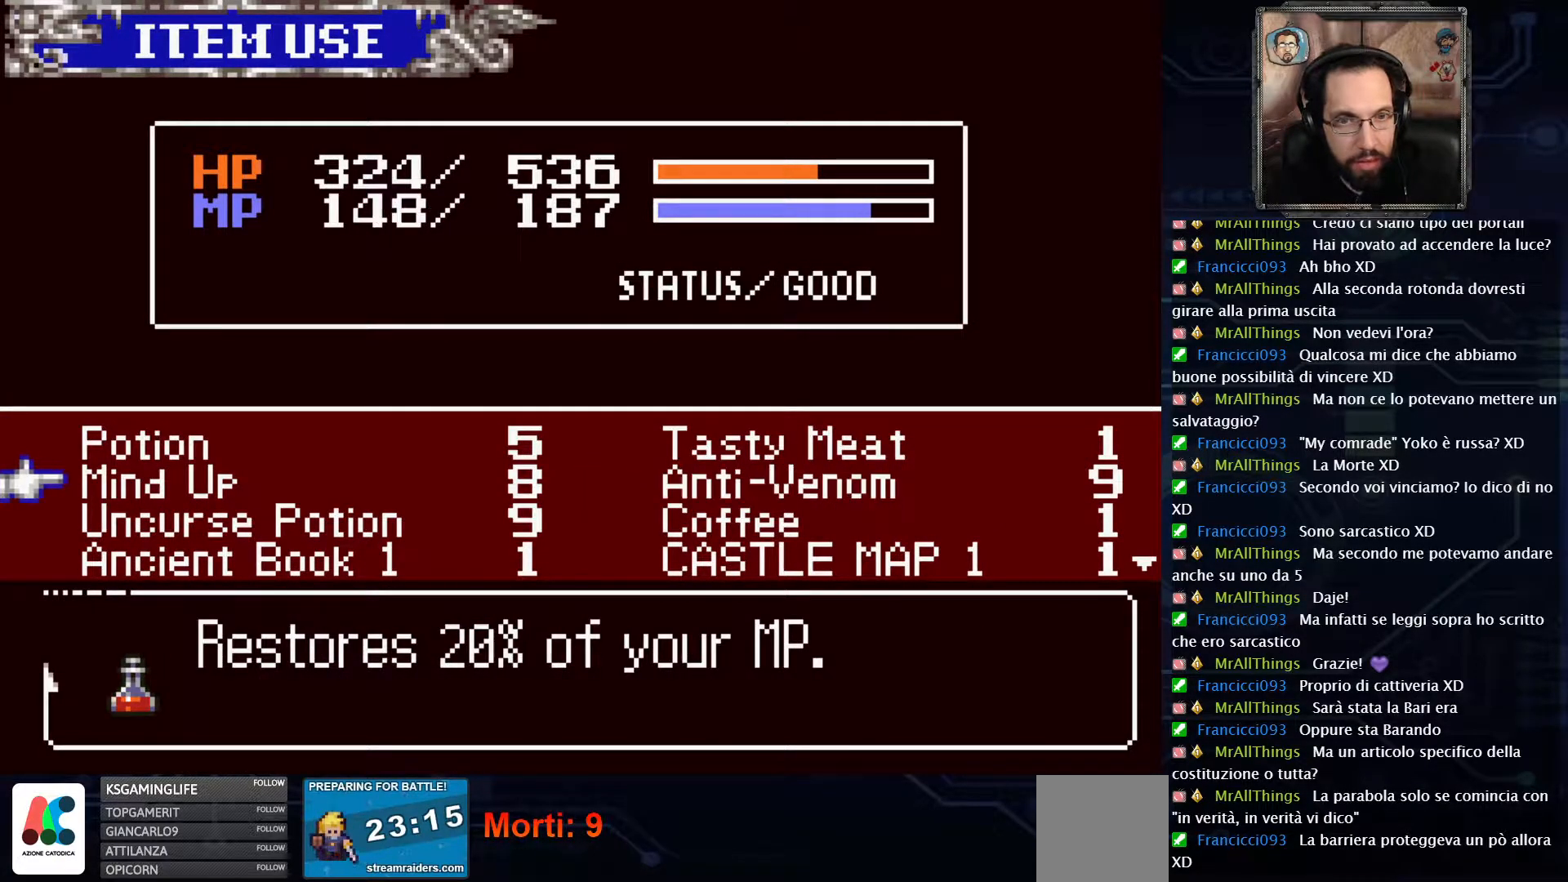
{"buttons": [], "left_stick": "center", "right_stick": "center", "events": [[17, "A", "up"]]}
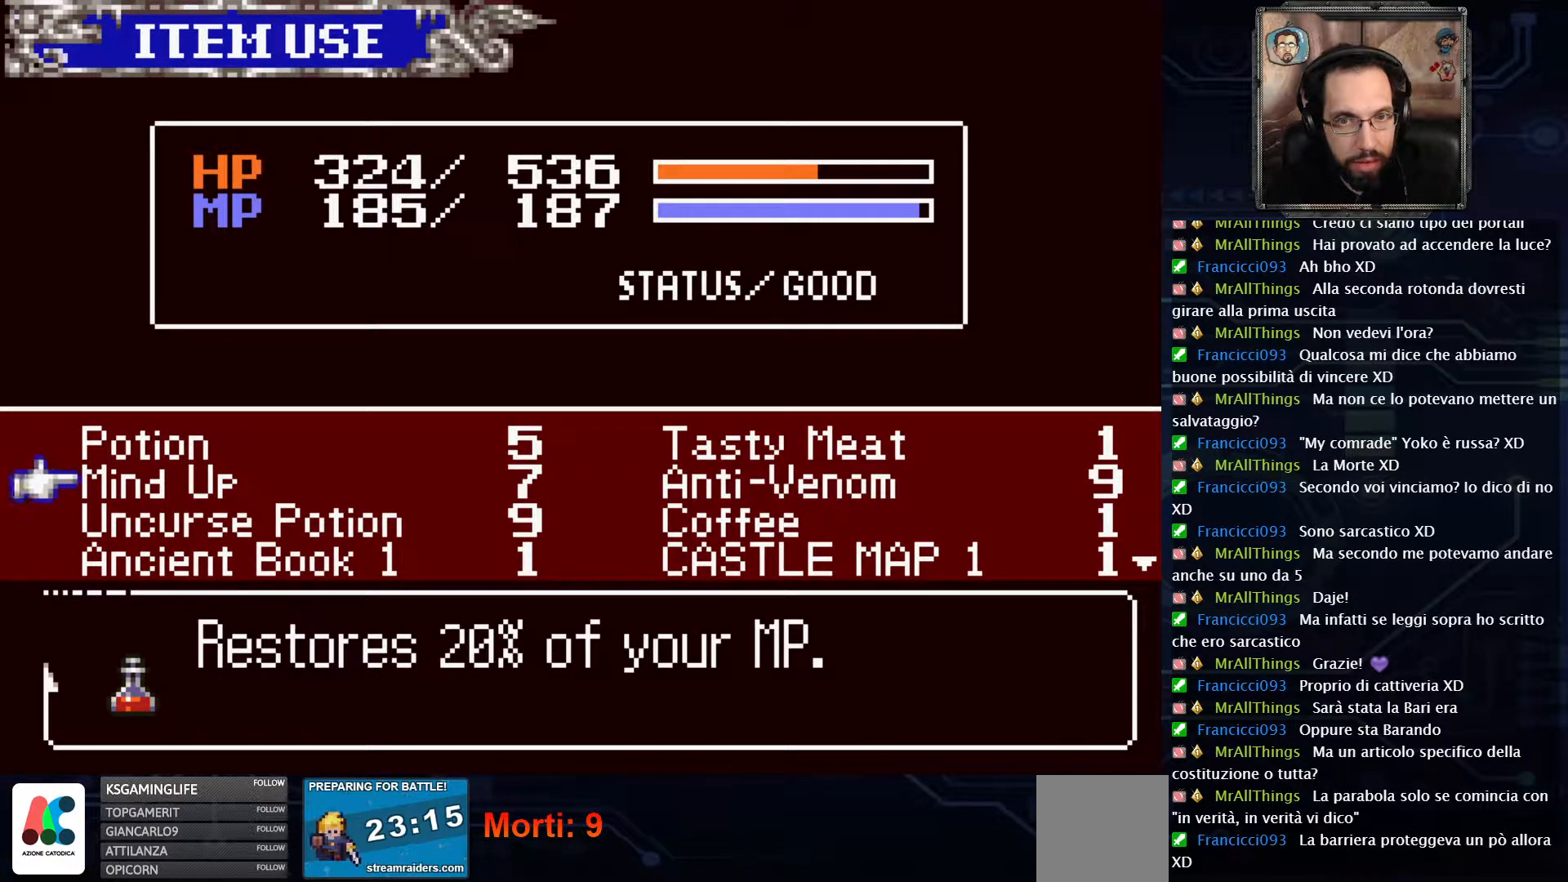
{"buttons": [], "left_stick": "center", "right_stick": "center", "events": [[317, "X", "down"], [417, "X", "up"]]}
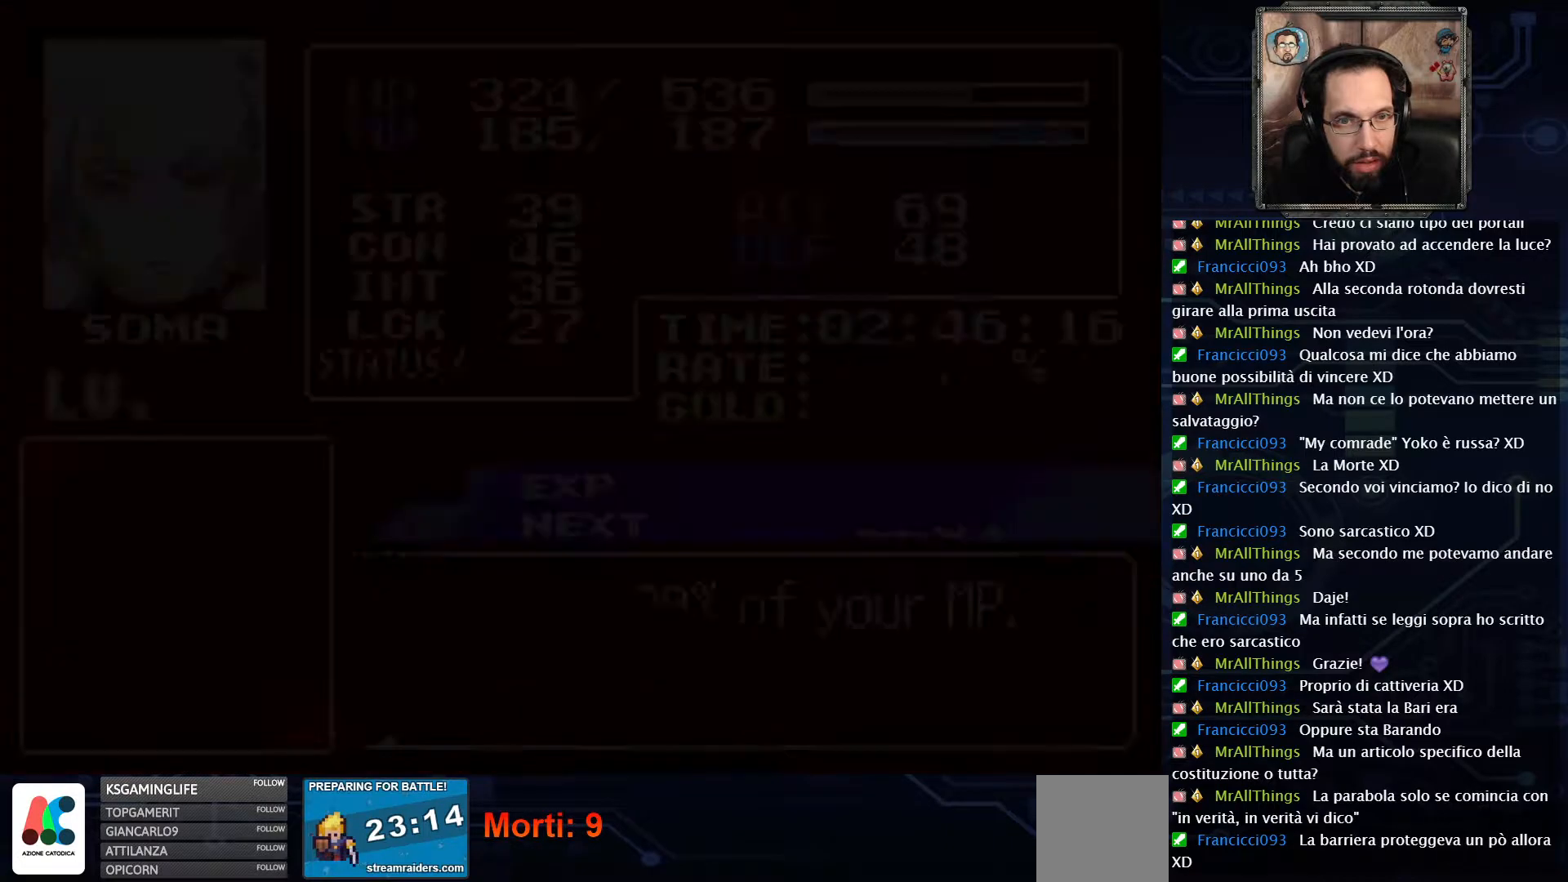
{"buttons": [], "left_stick": "center", "right_stick": "center", "events": [[250, "X", "down"], [333, "X", "up"]]}
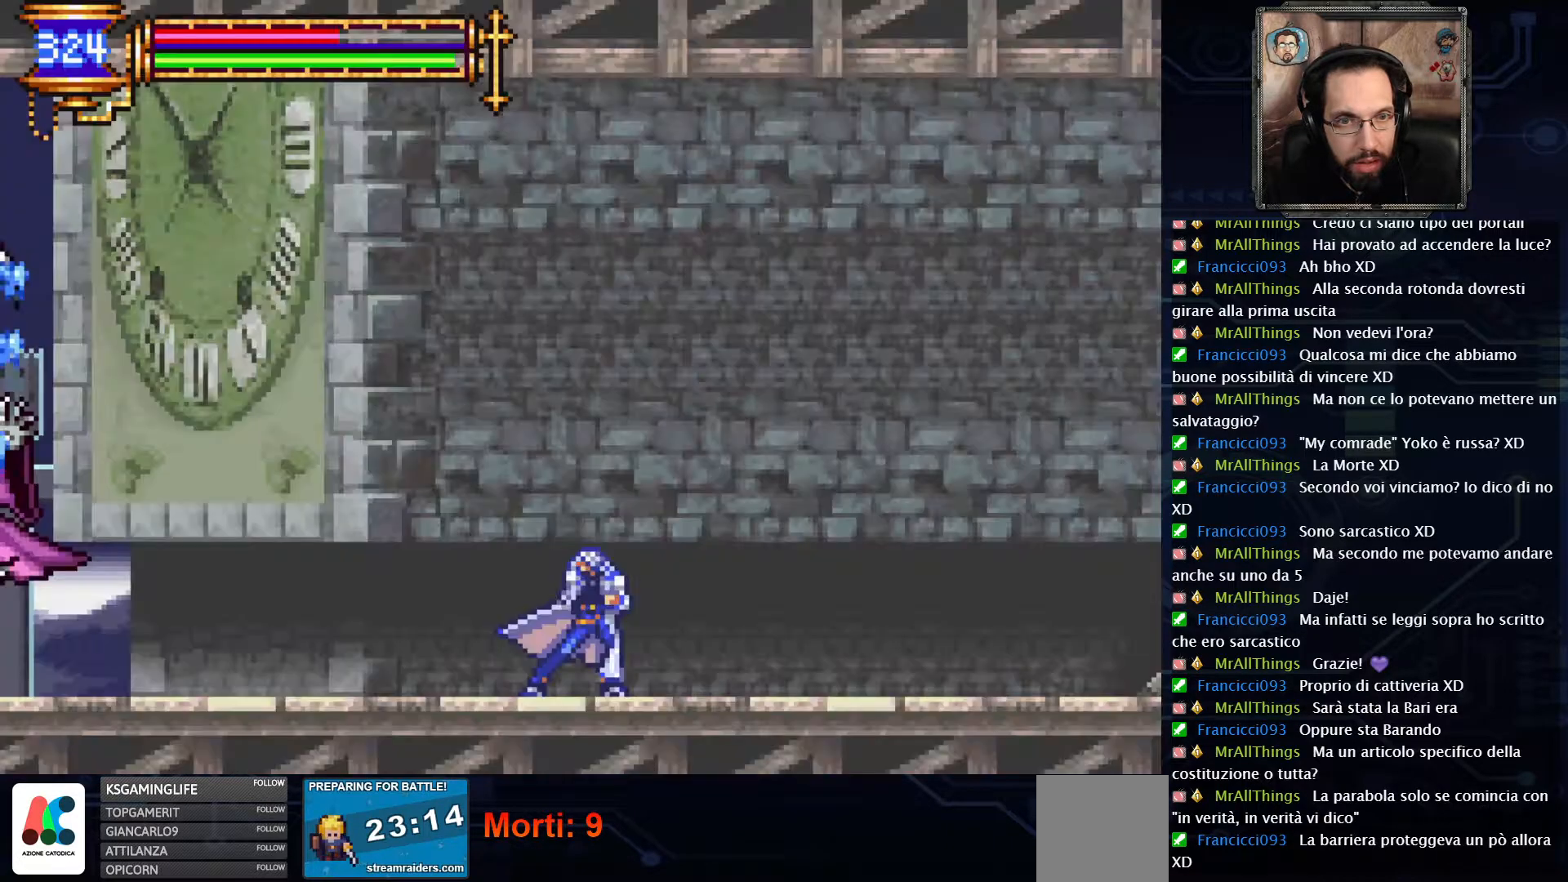
{"buttons": ["R2"], "left_stick": "center", "right_stick": "center", "events": [[33, "DPAD_LEFT", "down"], [183, "DPAD_LEFT", "up"], [183, "R2", "down"]]}
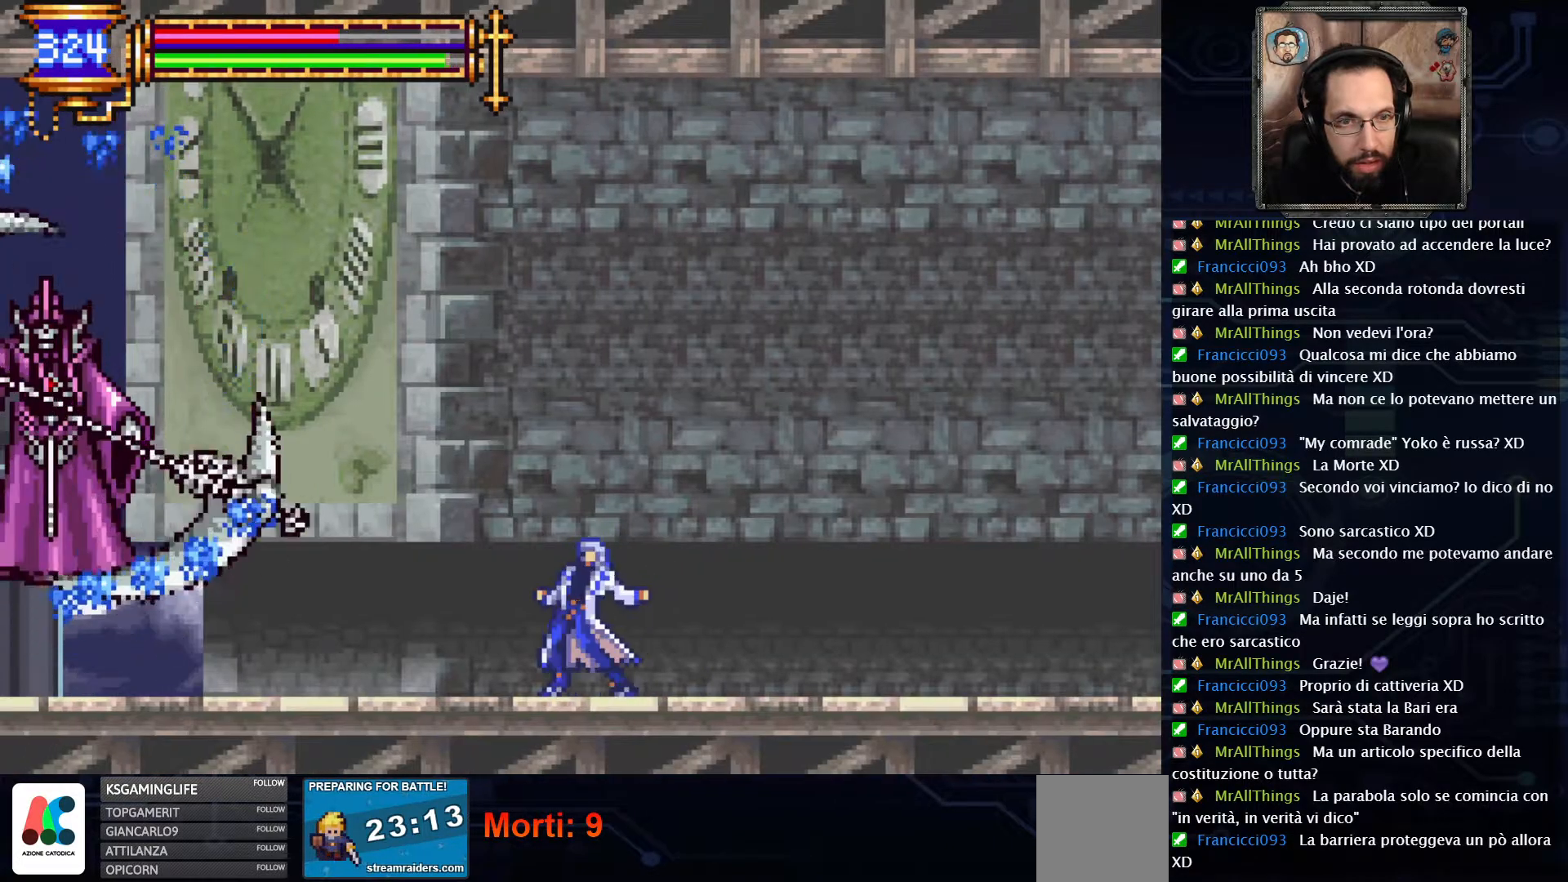
{"buttons": ["R2"], "left_stick": "center", "right_stick": "center", "events": []}
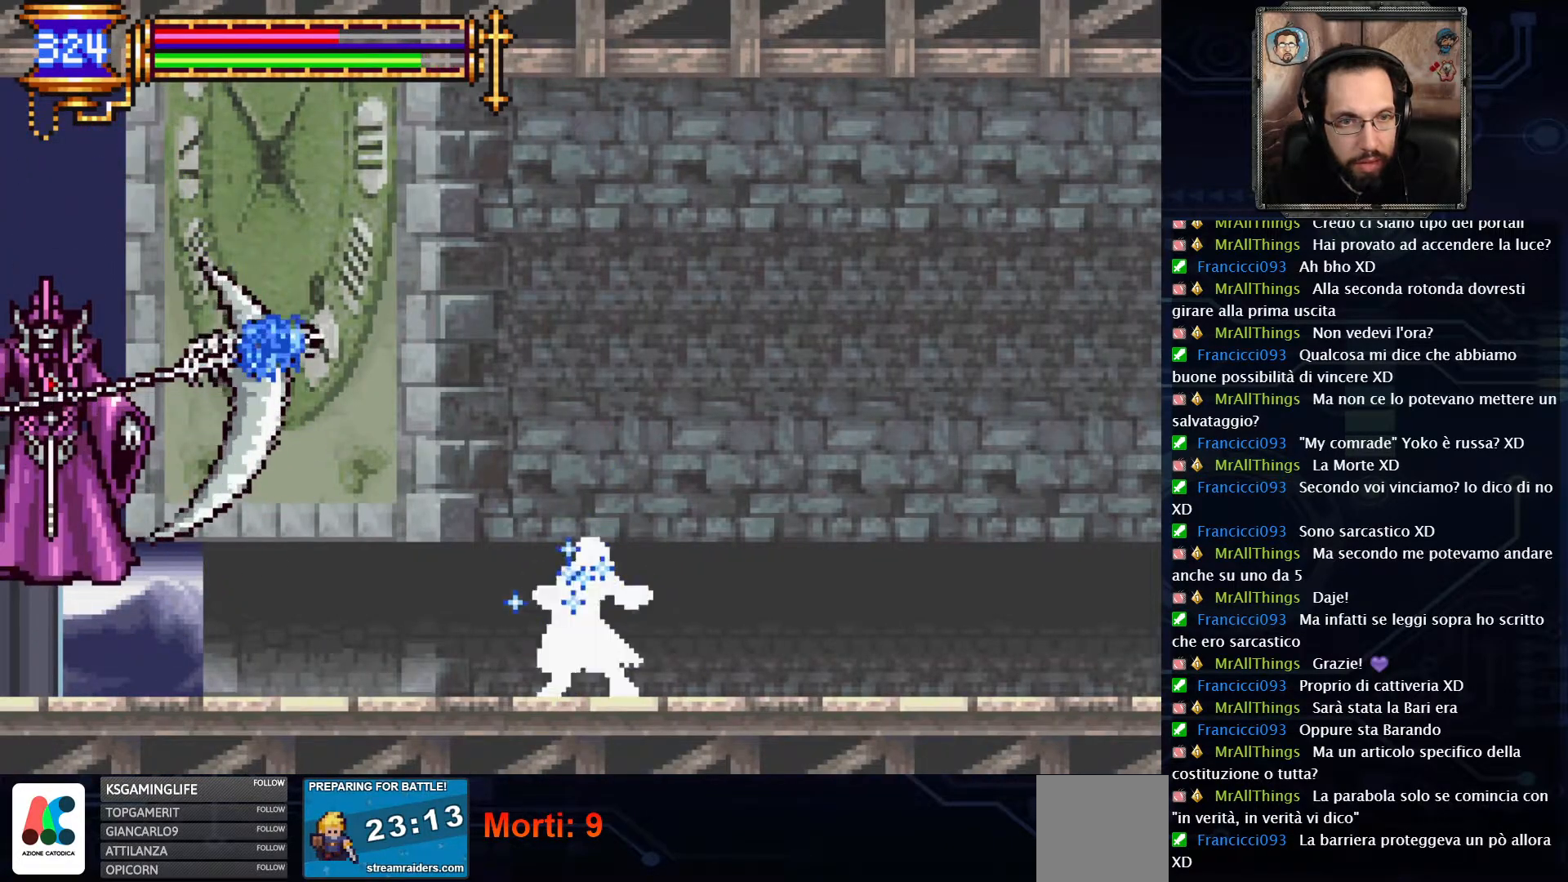
{"buttons": ["R2"], "left_stick": "center", "right_stick": "center", "events": []}
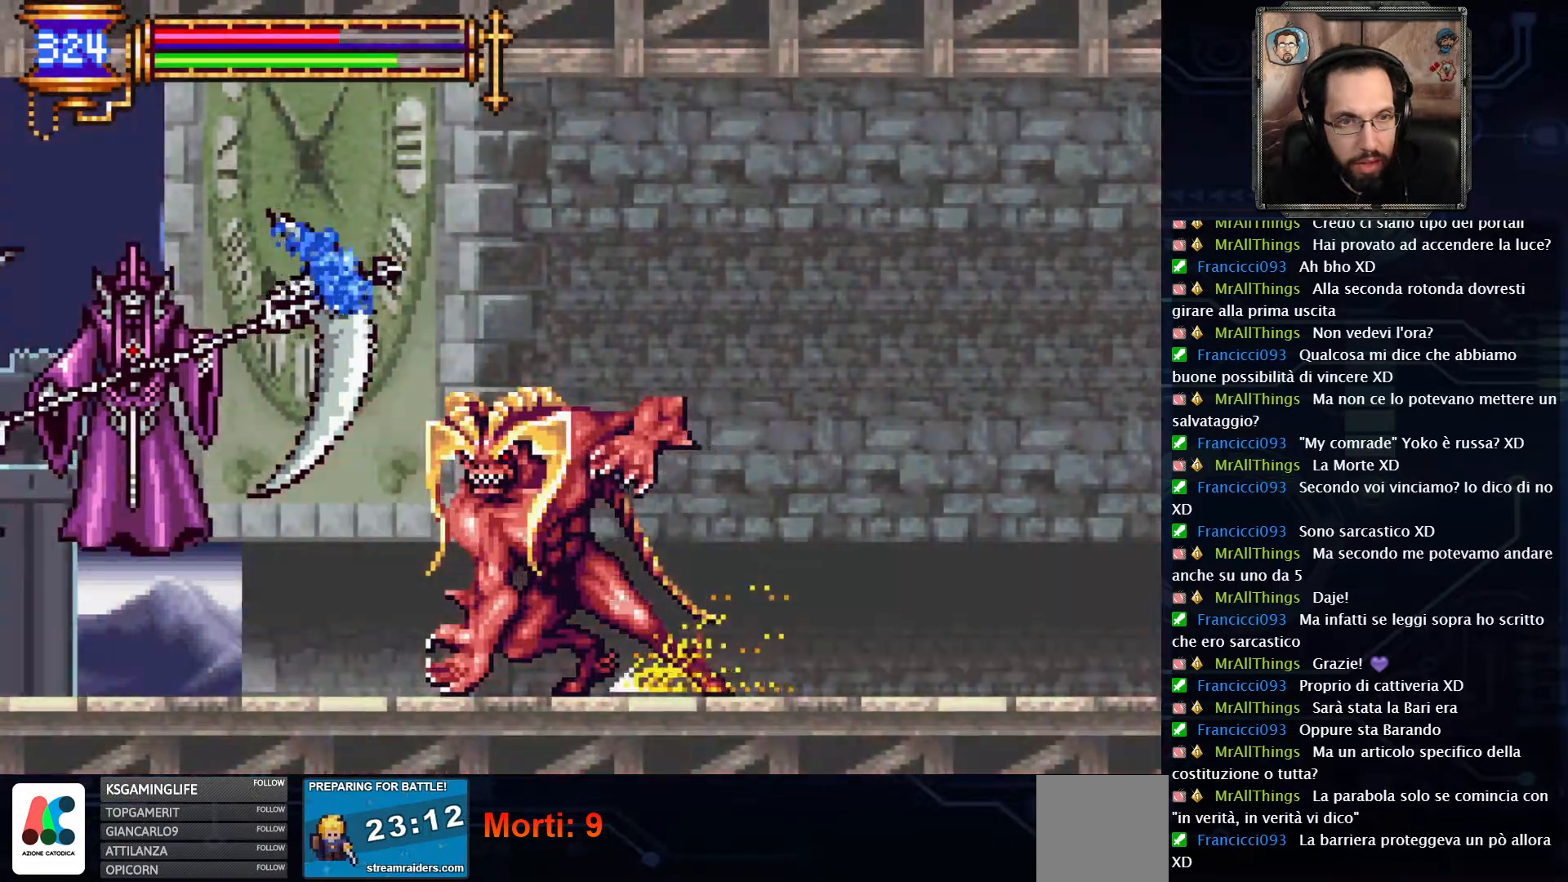
{"buttons": ["R2"], "left_stick": "center", "right_stick": "center", "events": []}
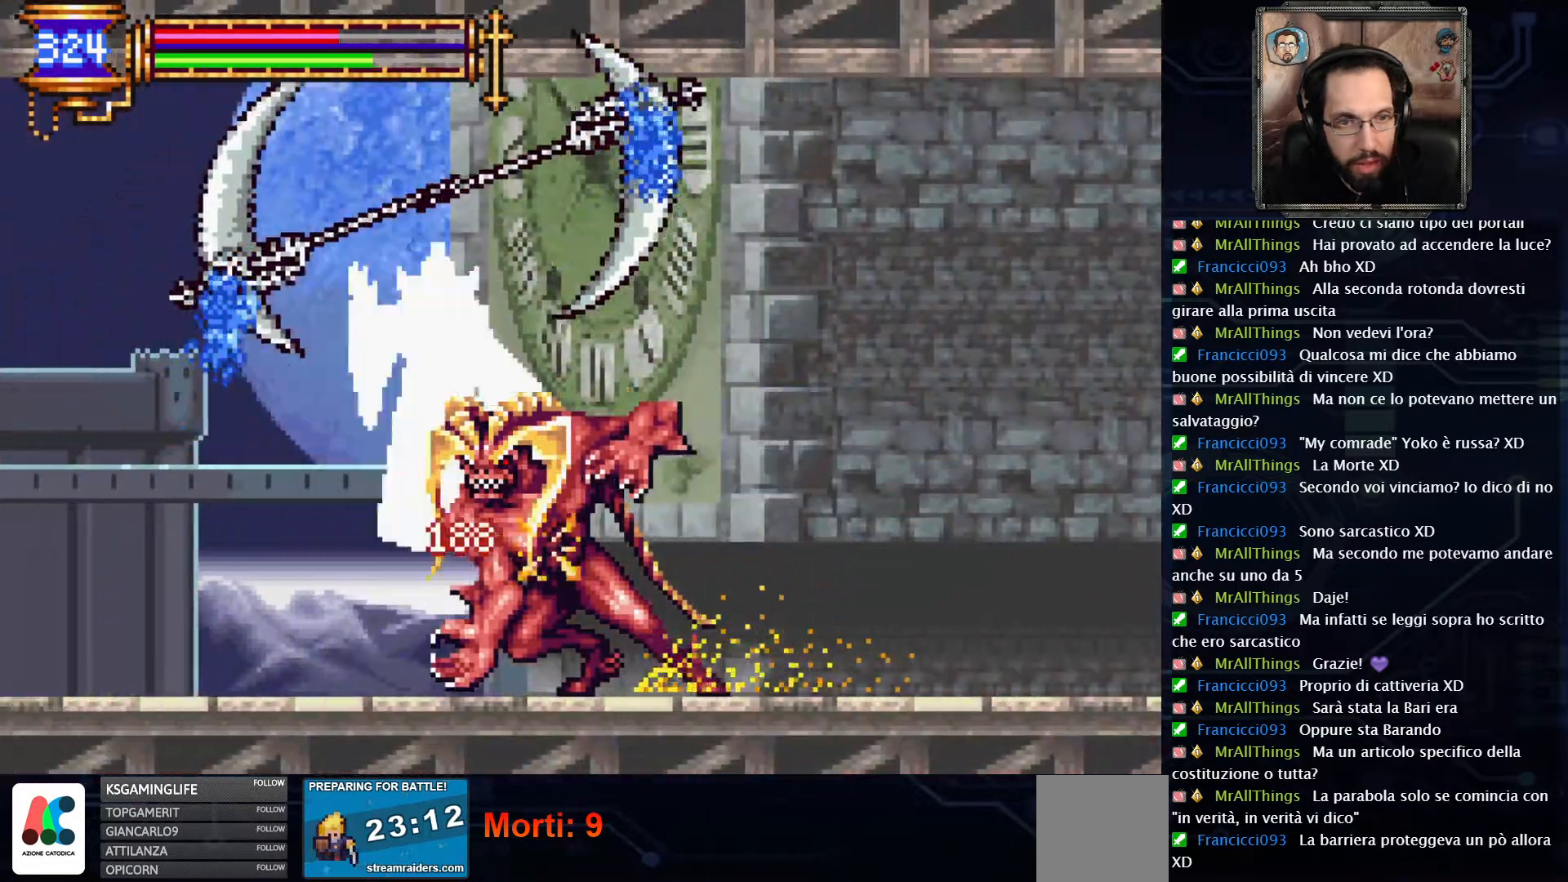
{"buttons": ["R2"], "left_stick": "center", "right_stick": "center", "events": []}